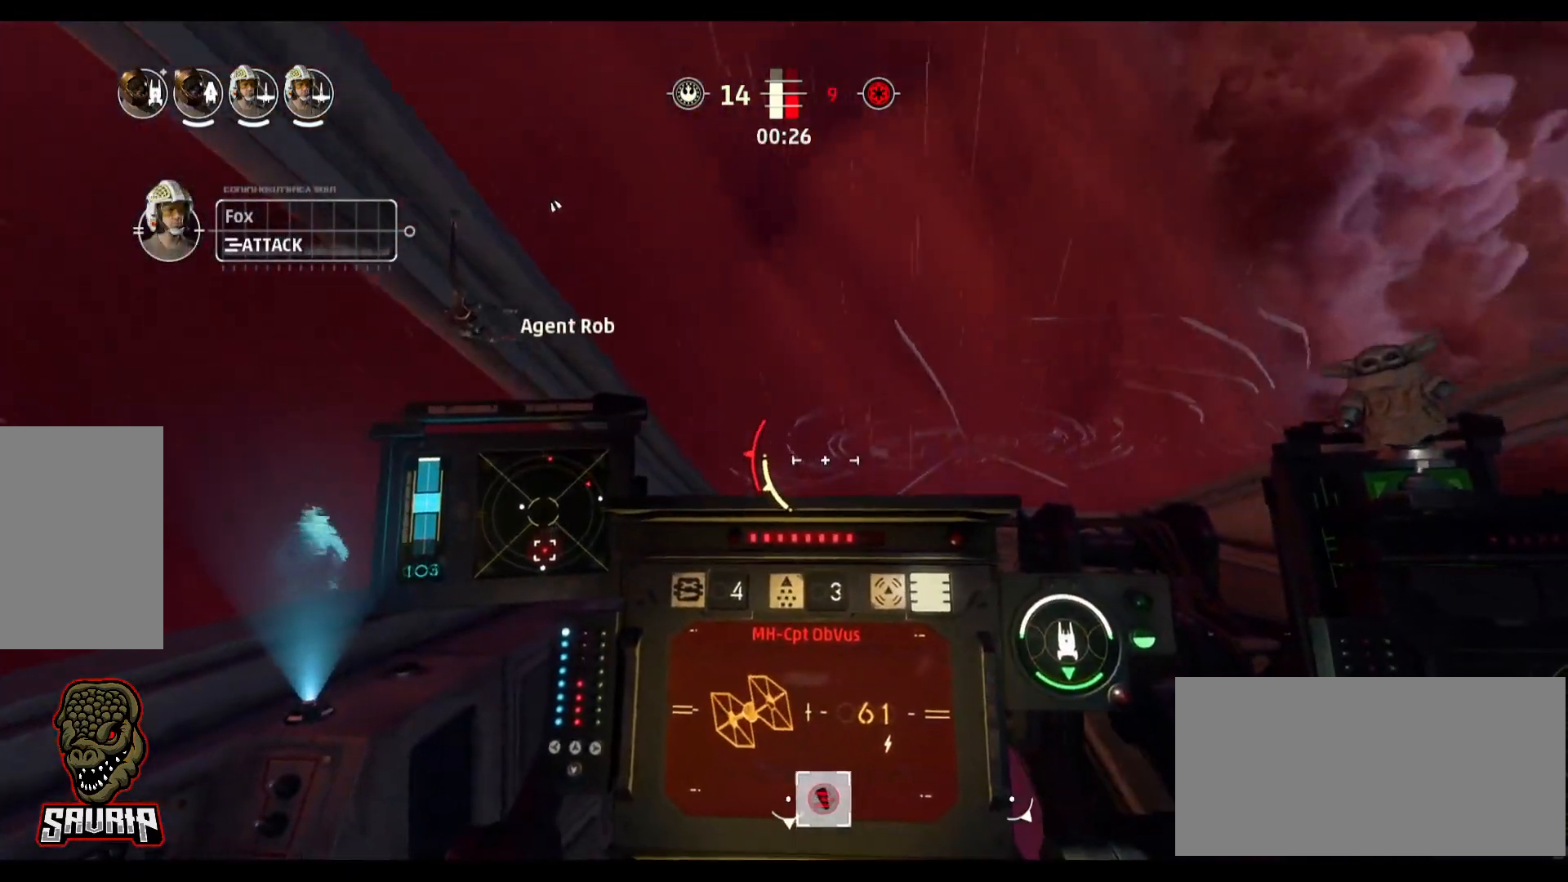
Gameplay with keyboard and mouse; each line is a JSON object with the keys and mouse buttons held at the frame after it. "events" lists presses ("down") and releases ("up") of "1", "2", "3", "4", "5", "a", "alt", "b", "c", "caps_lock", "ctrl", "d", "e", "f", "g", "q", "r", "s", "shift", "space", "super", "t", "tab", "tilde", "v", "w", "x", "z", "mouse_left" and "mouse_right" between this image and that frame as [ms after this image, input, new state], when the widget could be followed in between. "mouse_left", "mouse_right" = the "left", "right" buttons of the "mouse" list. No other keys are recorded. Not read: mouse_move.
{"keys": ["s"], "mouse": [], "events": [[133, "s", "down"]]}
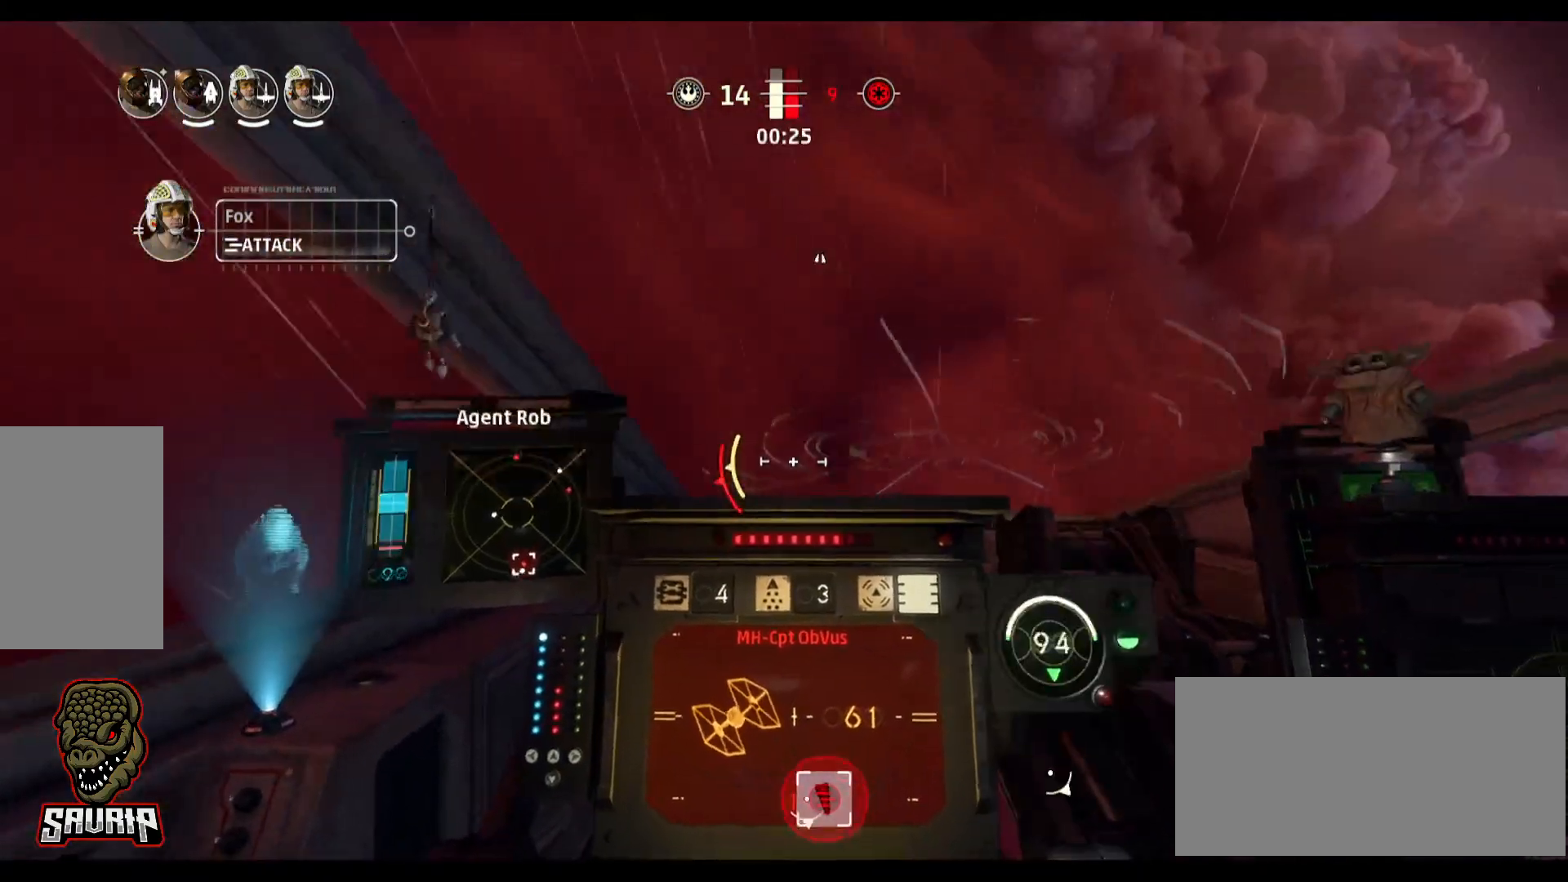
{"keys": ["a"], "mouse": [], "events": [[67, "space", "down"], [250, "space", "up"], [350, "s", "up"], [433, "a", "down"]]}
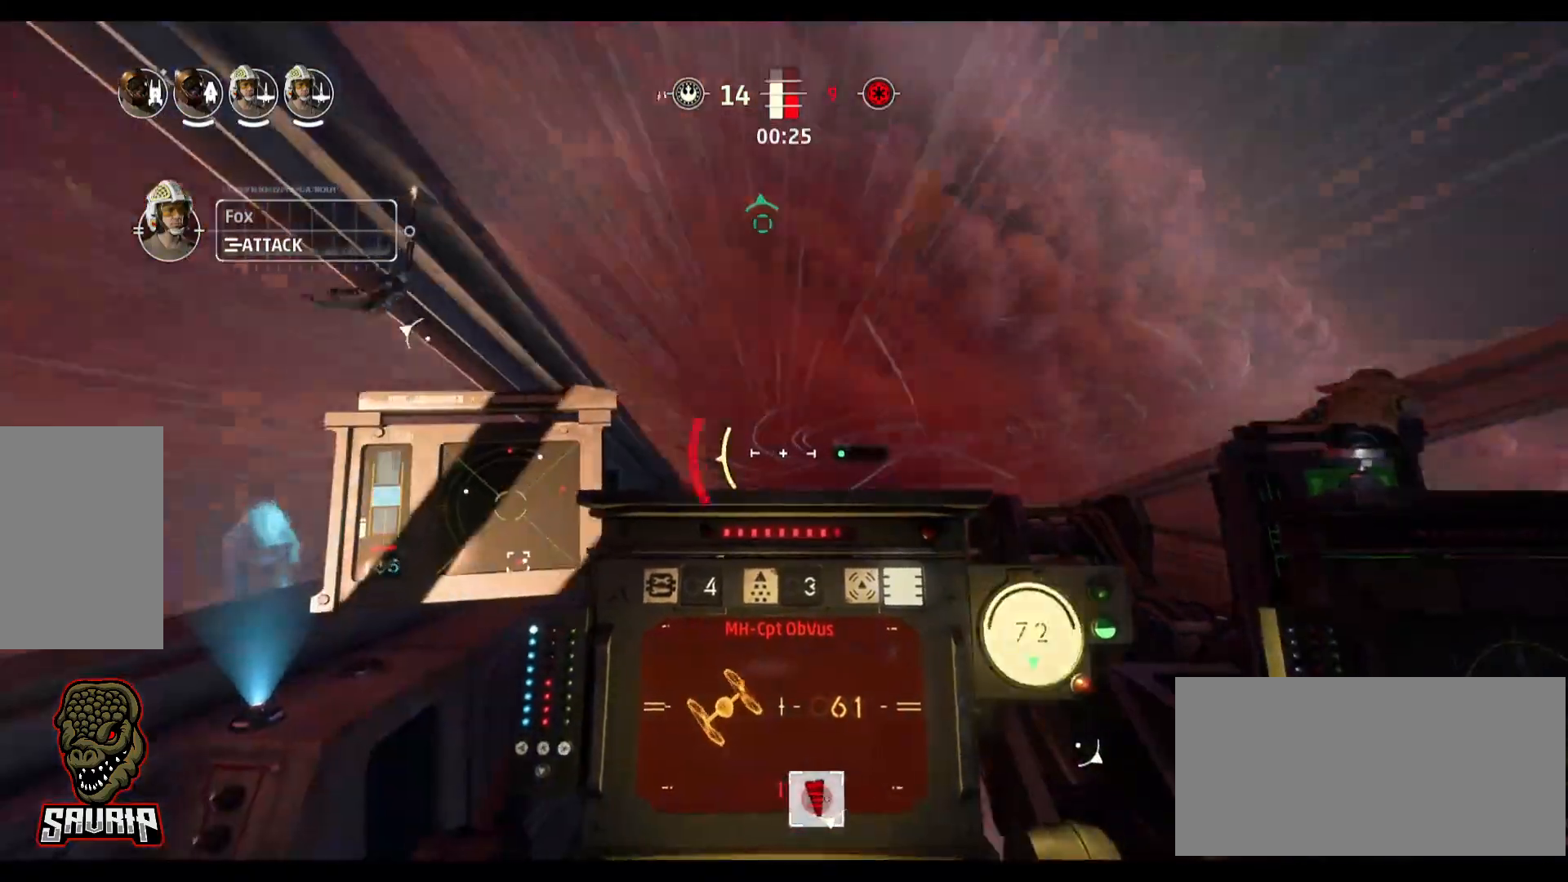
{"keys": [], "mouse": [], "events": [[267, "a", "up"]]}
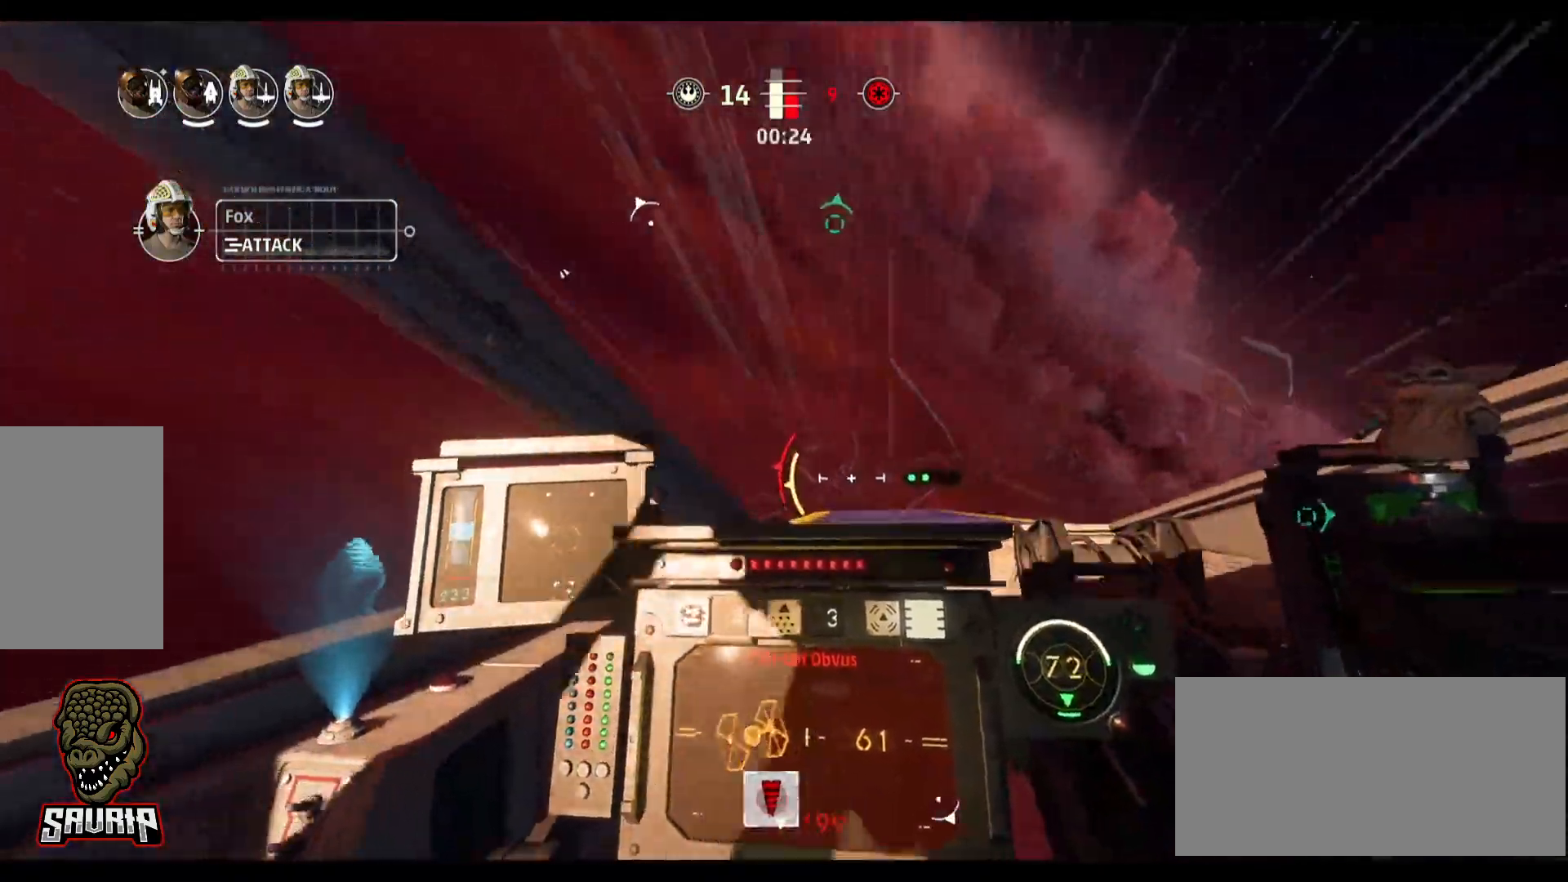
{"keys": [], "mouse": [], "events": []}
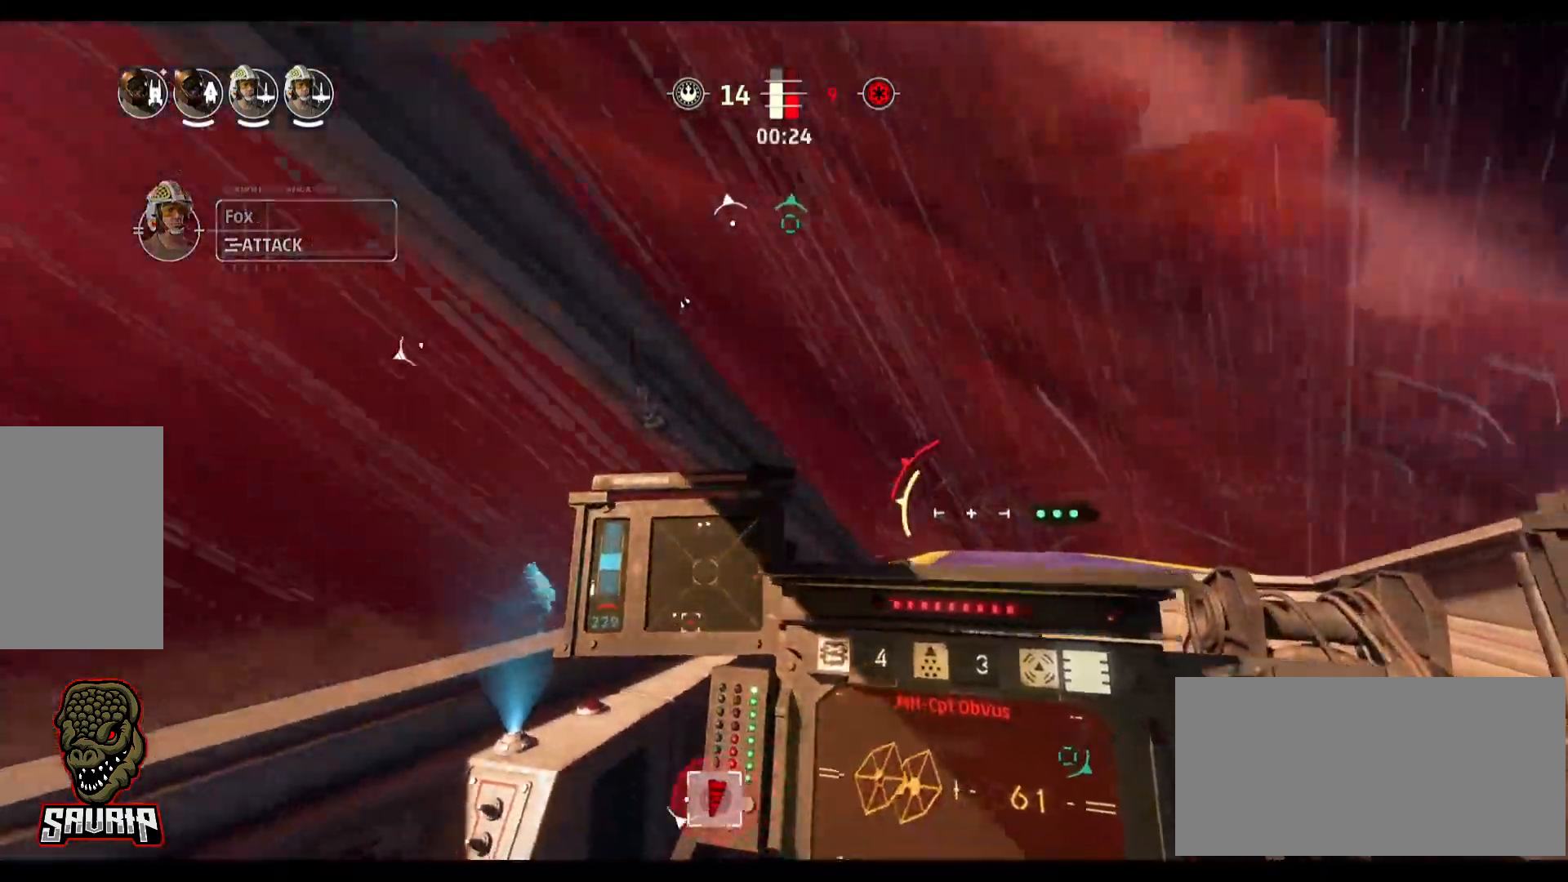
{"keys": [], "mouse": [], "events": []}
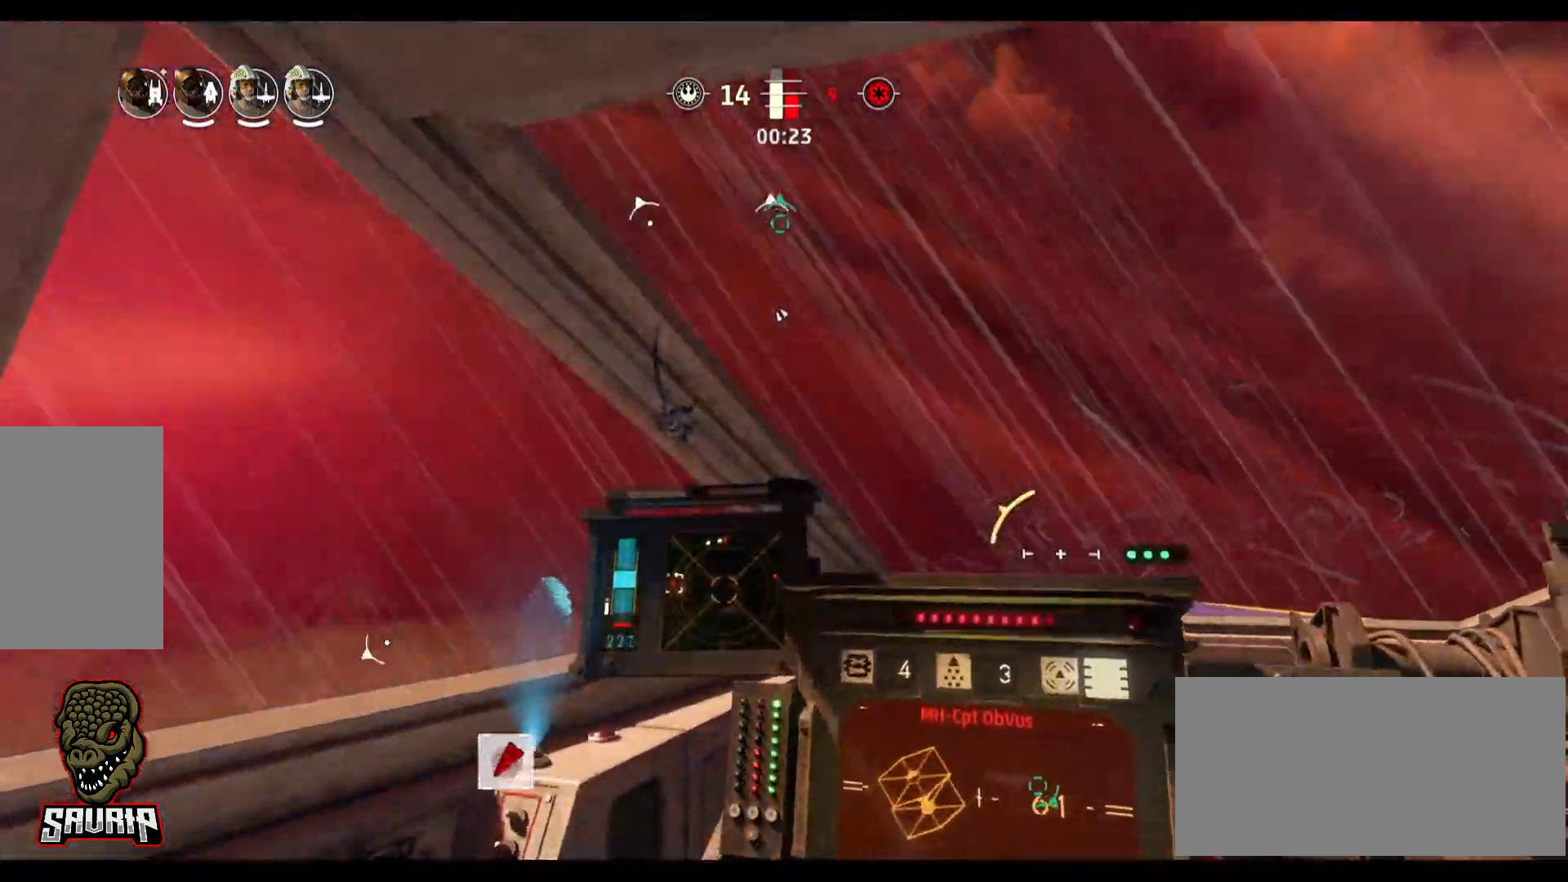
{"keys": [], "mouse": [], "events": []}
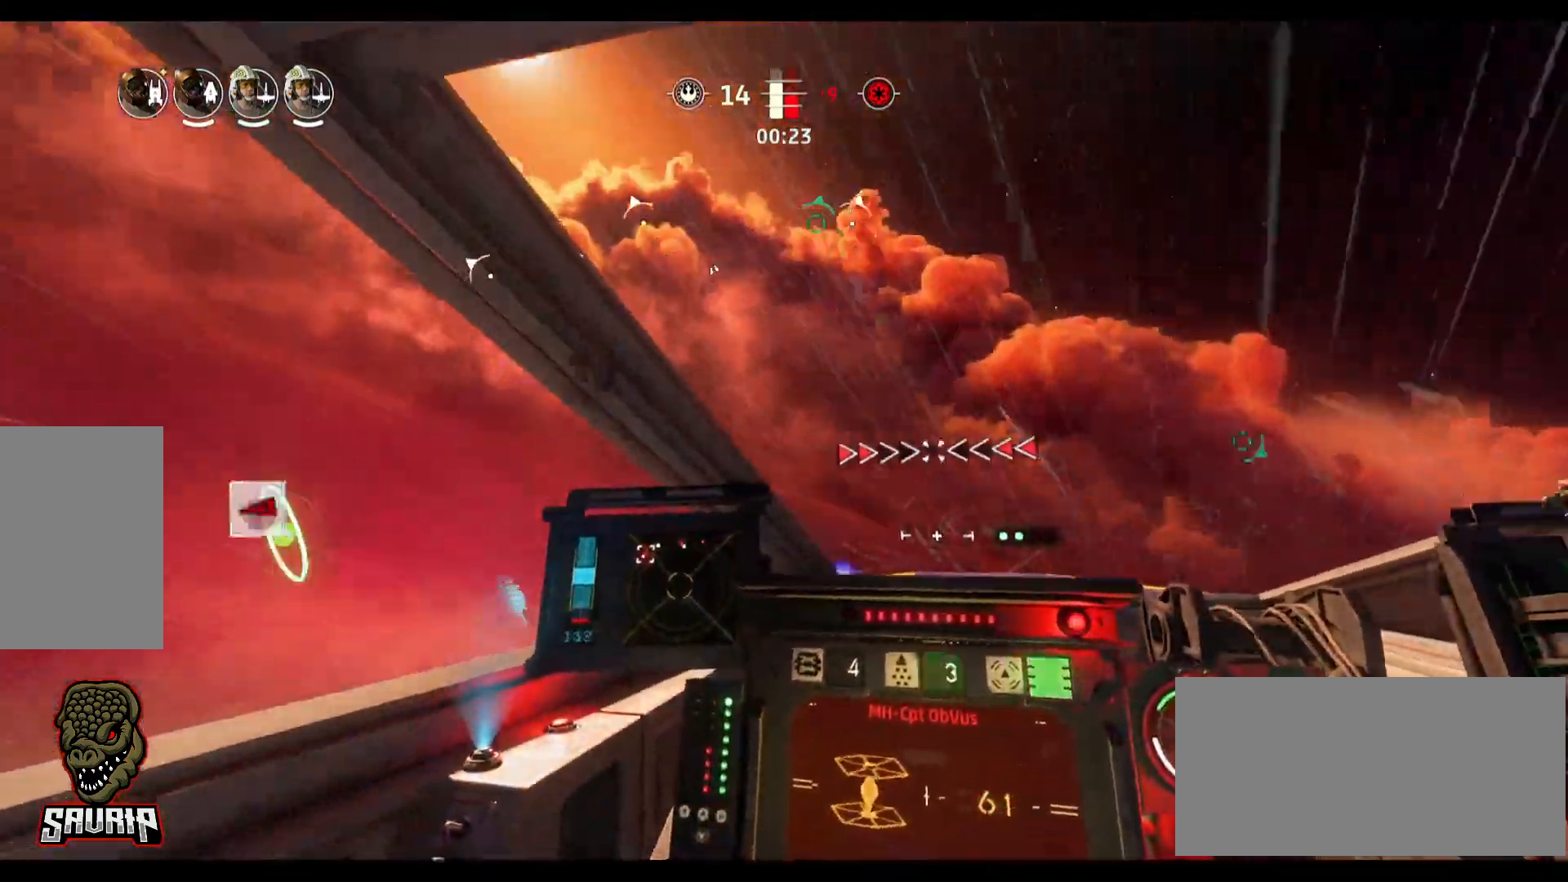
{"keys": ["d"], "mouse": ["right"], "events": [[183, "d", "down"], [417, "mouse_right", "down"]]}
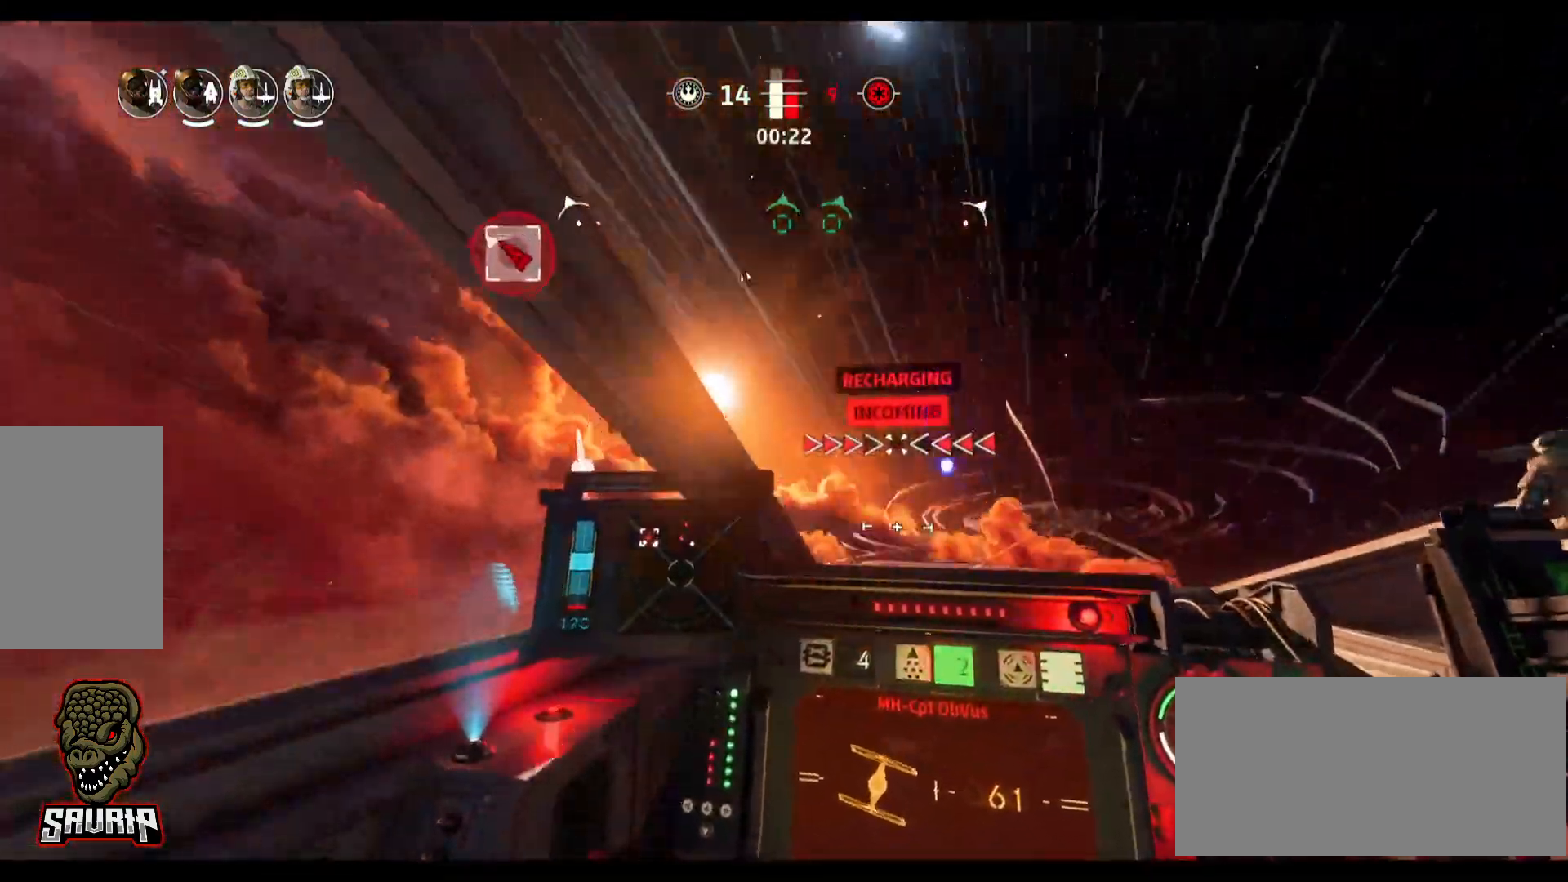
{"keys": [], "mouse": [], "events": [[117, "mouse_right", "up"], [300, "d", "up"]]}
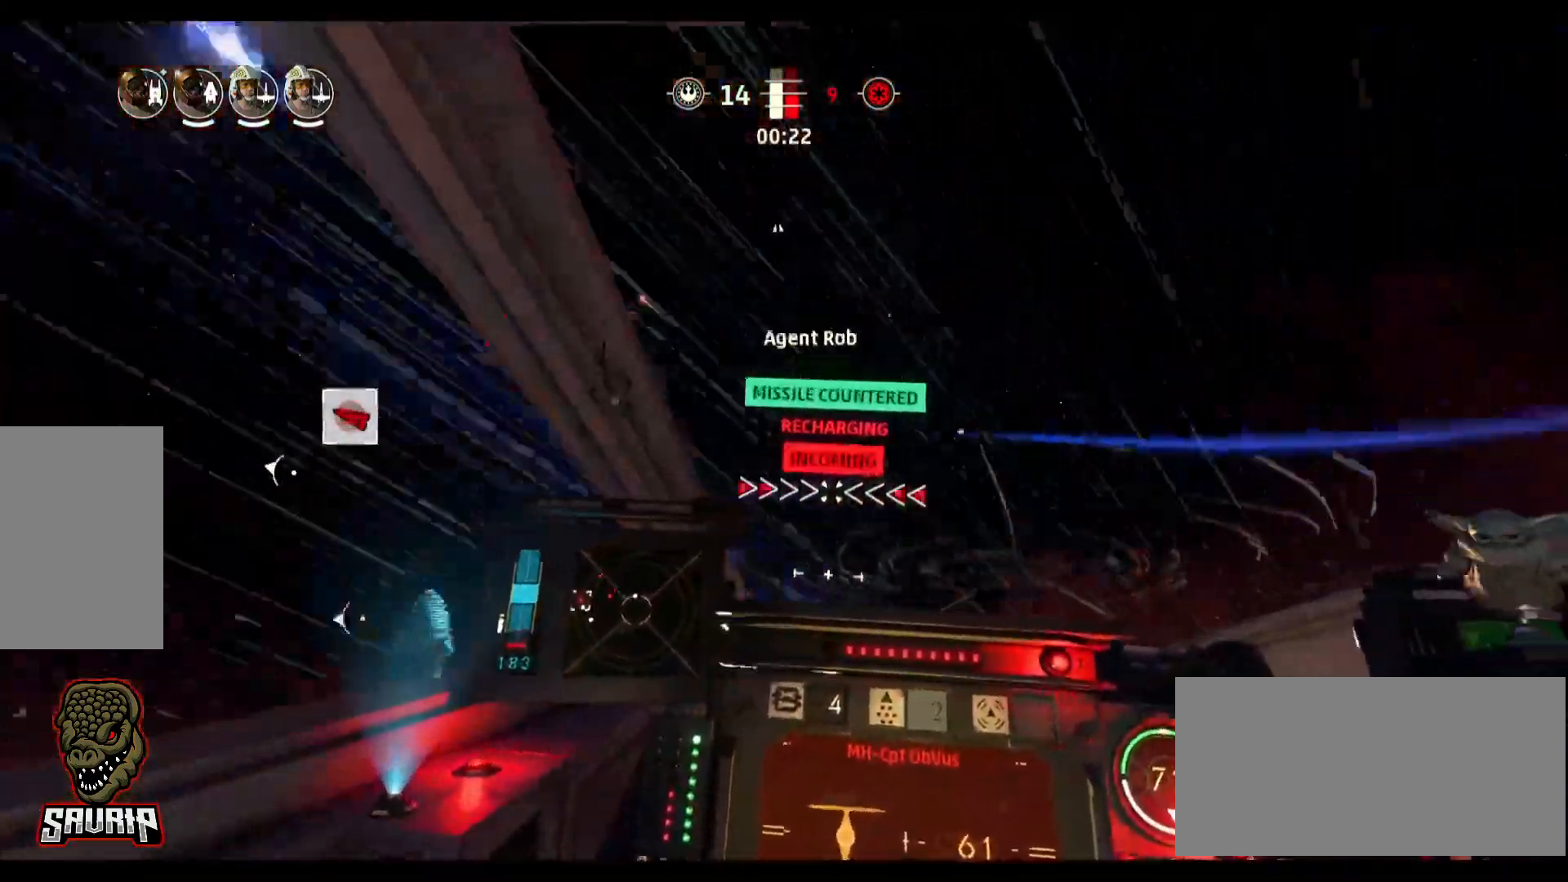
{"keys": [], "mouse": [], "events": []}
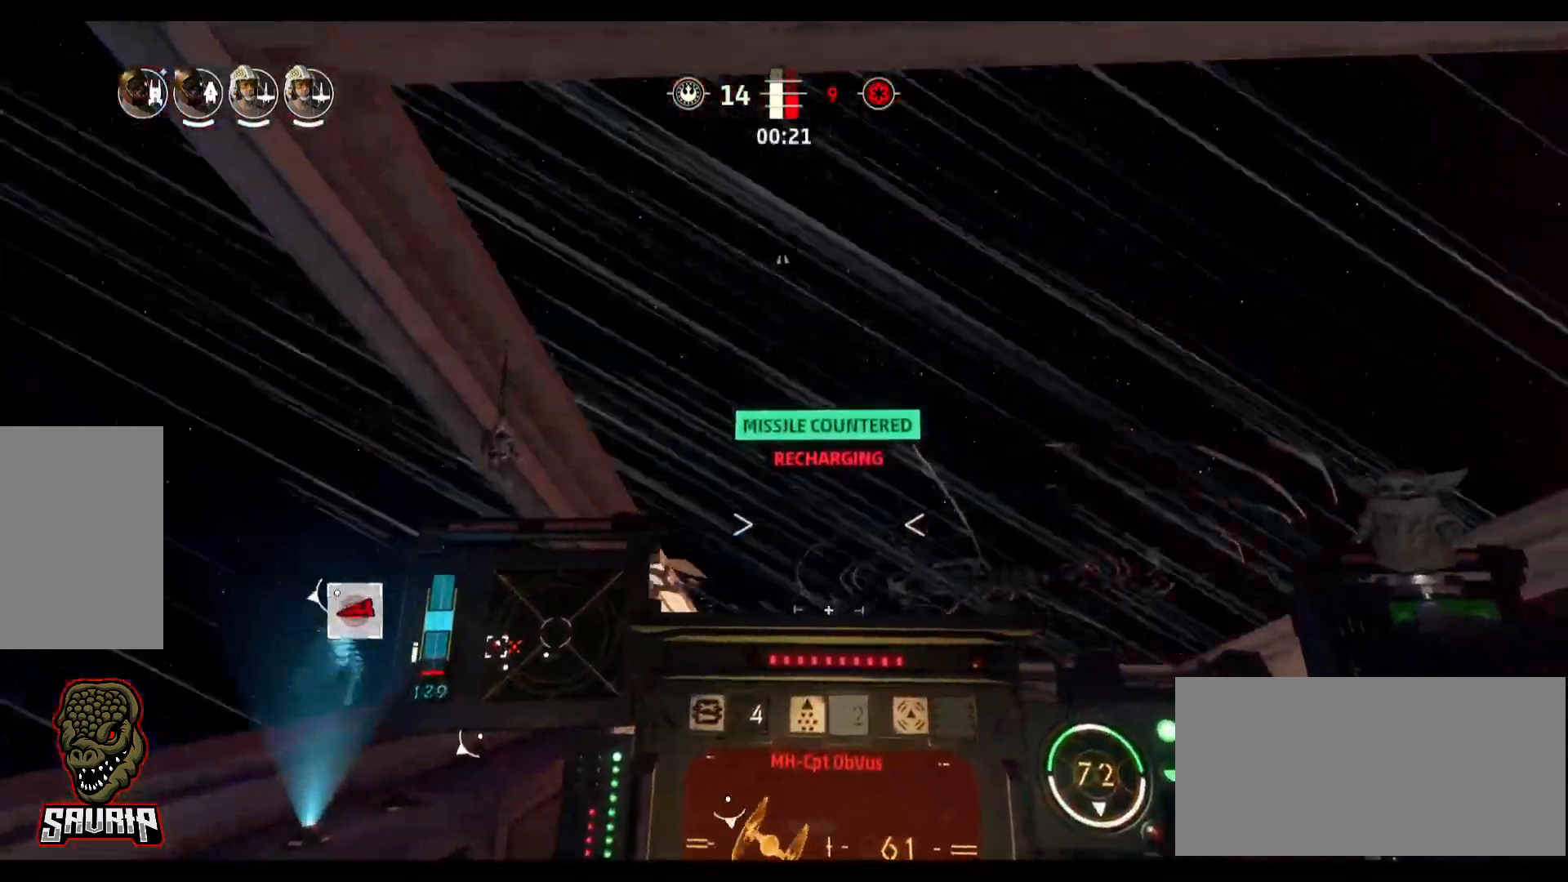
{"keys": [], "mouse": [], "events": []}
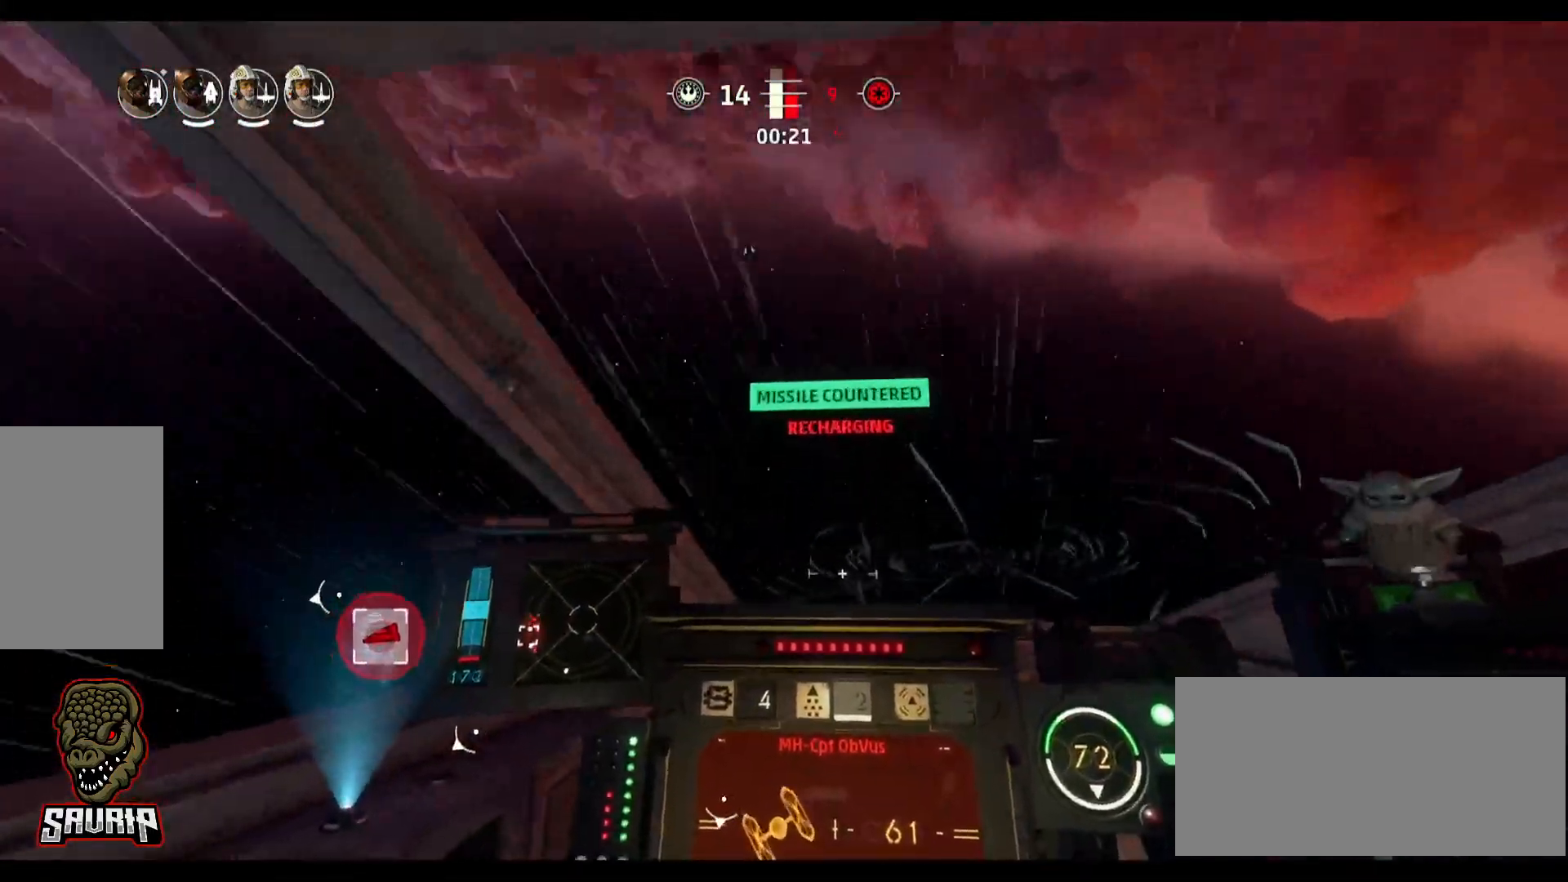
{"keys": [], "mouse": [], "events": []}
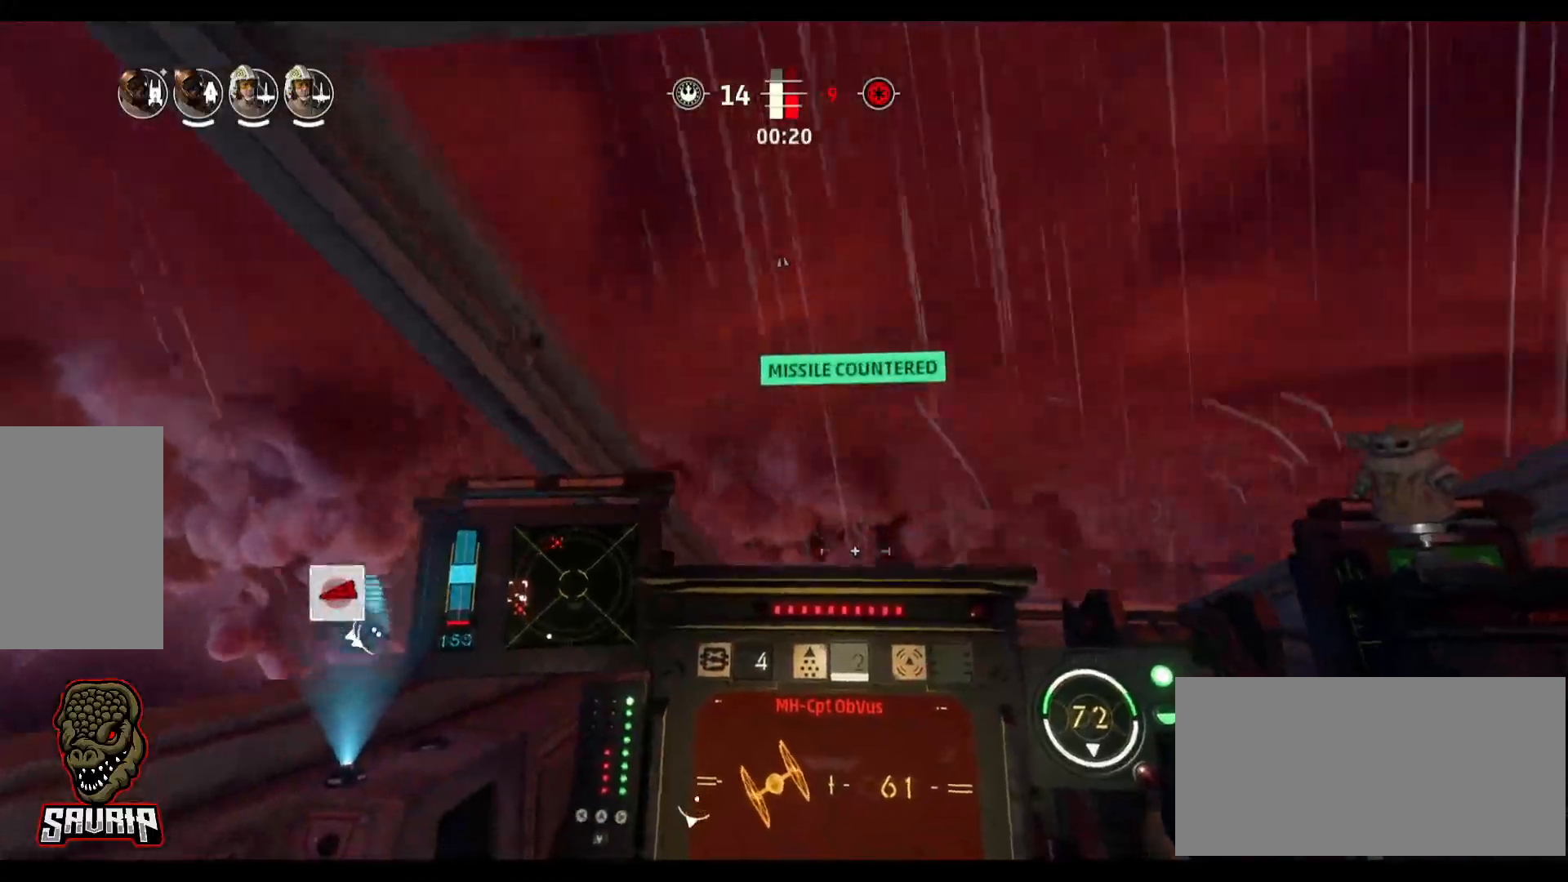
{"keys": [], "mouse": [], "events": []}
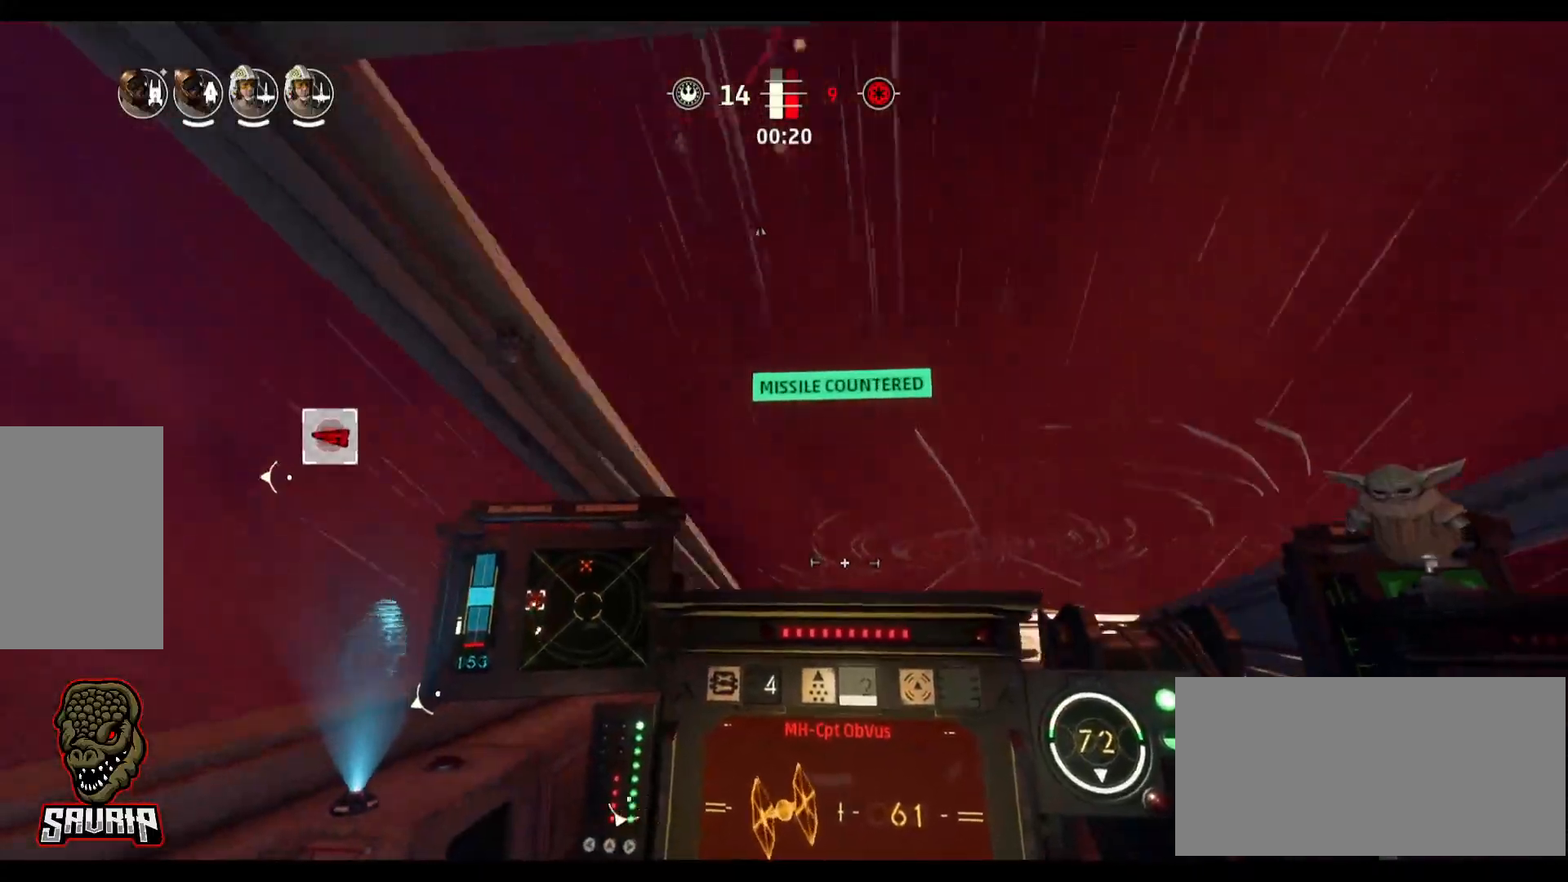
{"keys": ["space"], "mouse": [], "events": [[367, "space", "down"]]}
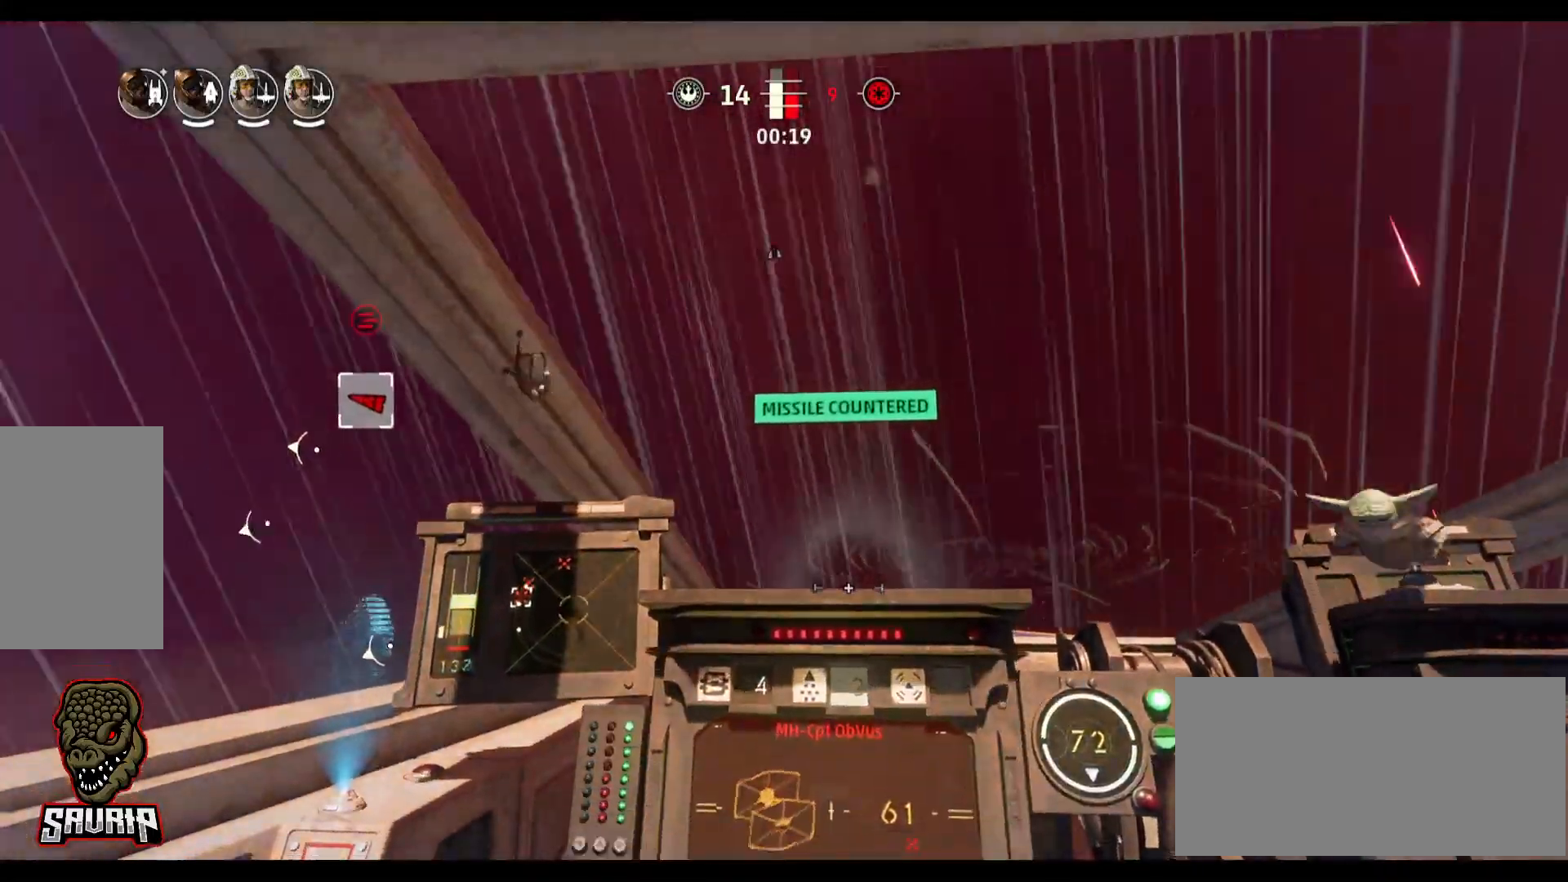
{"keys": [], "mouse": [], "events": [[17, "space", "up"]]}
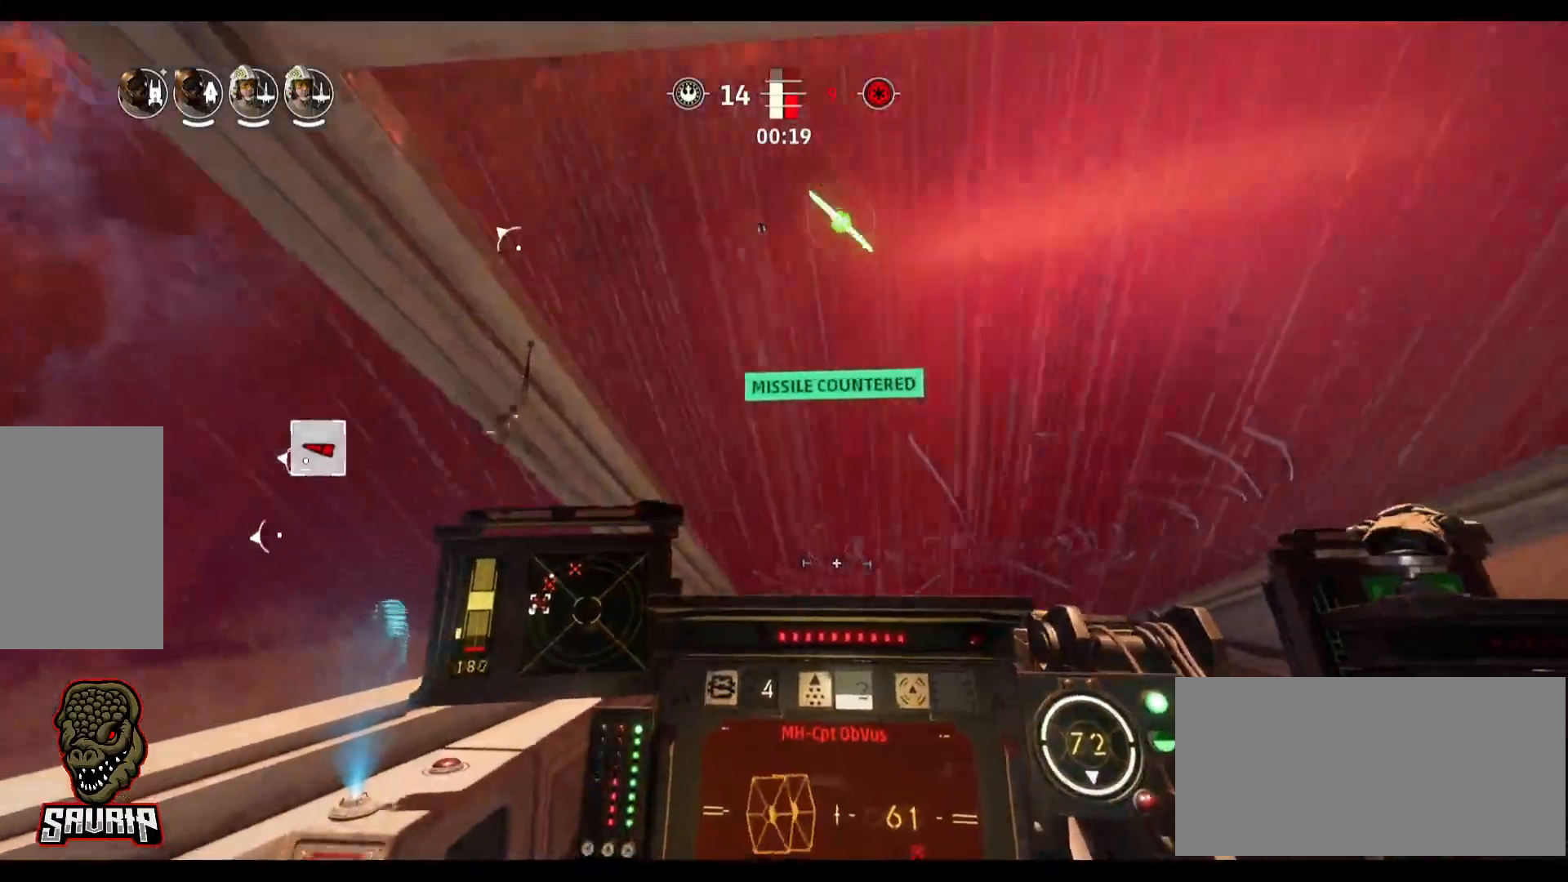
{"keys": [], "mouse": [], "events": []}
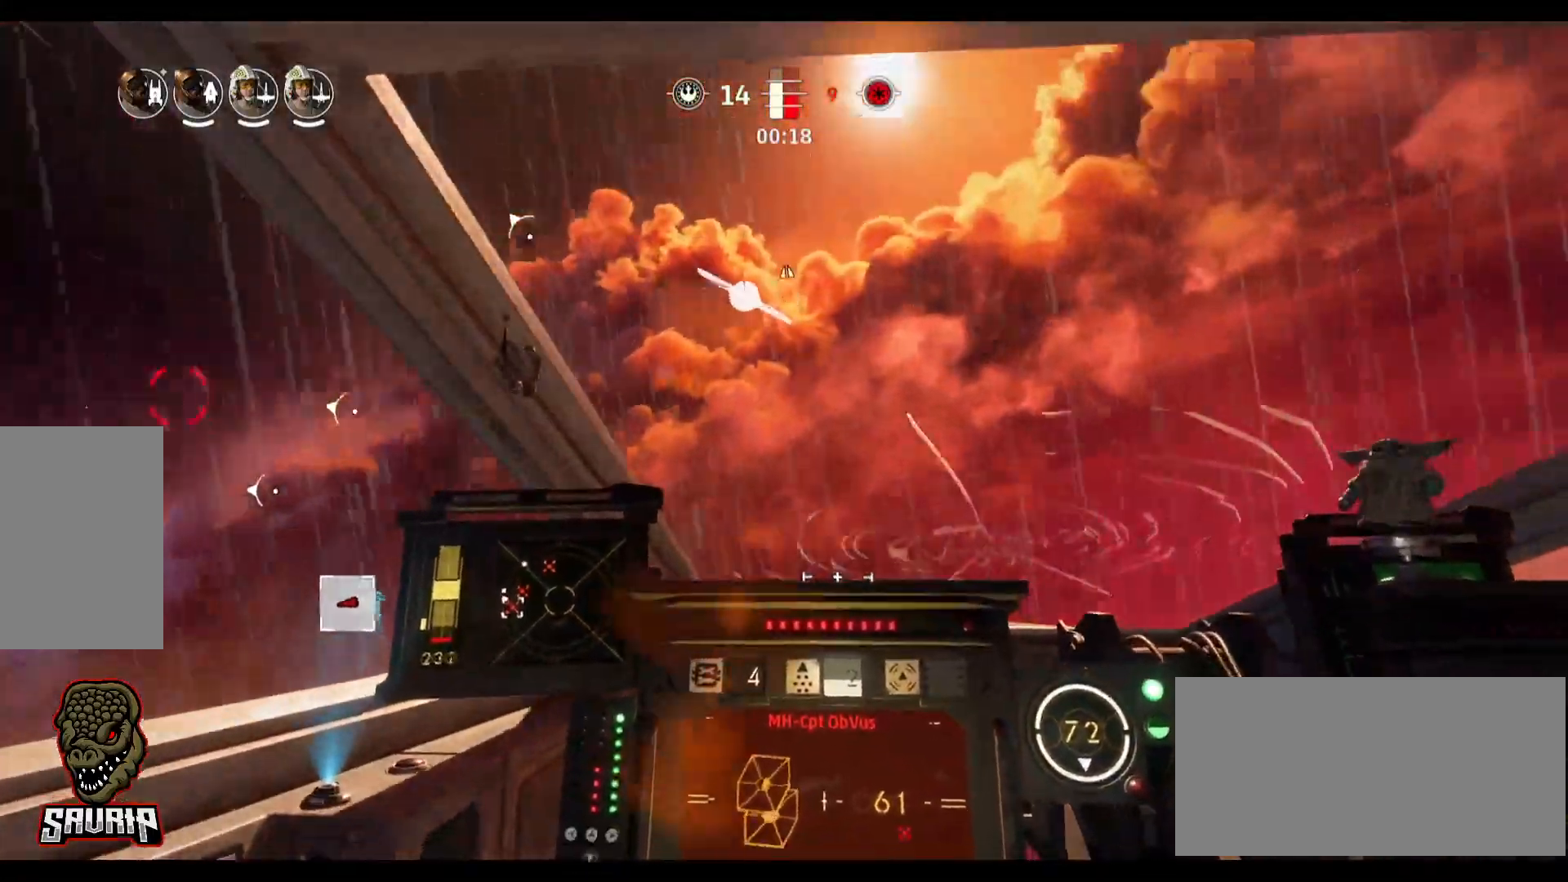
{"keys": ["d"], "mouse": [], "events": [[100, "d", "down"]]}
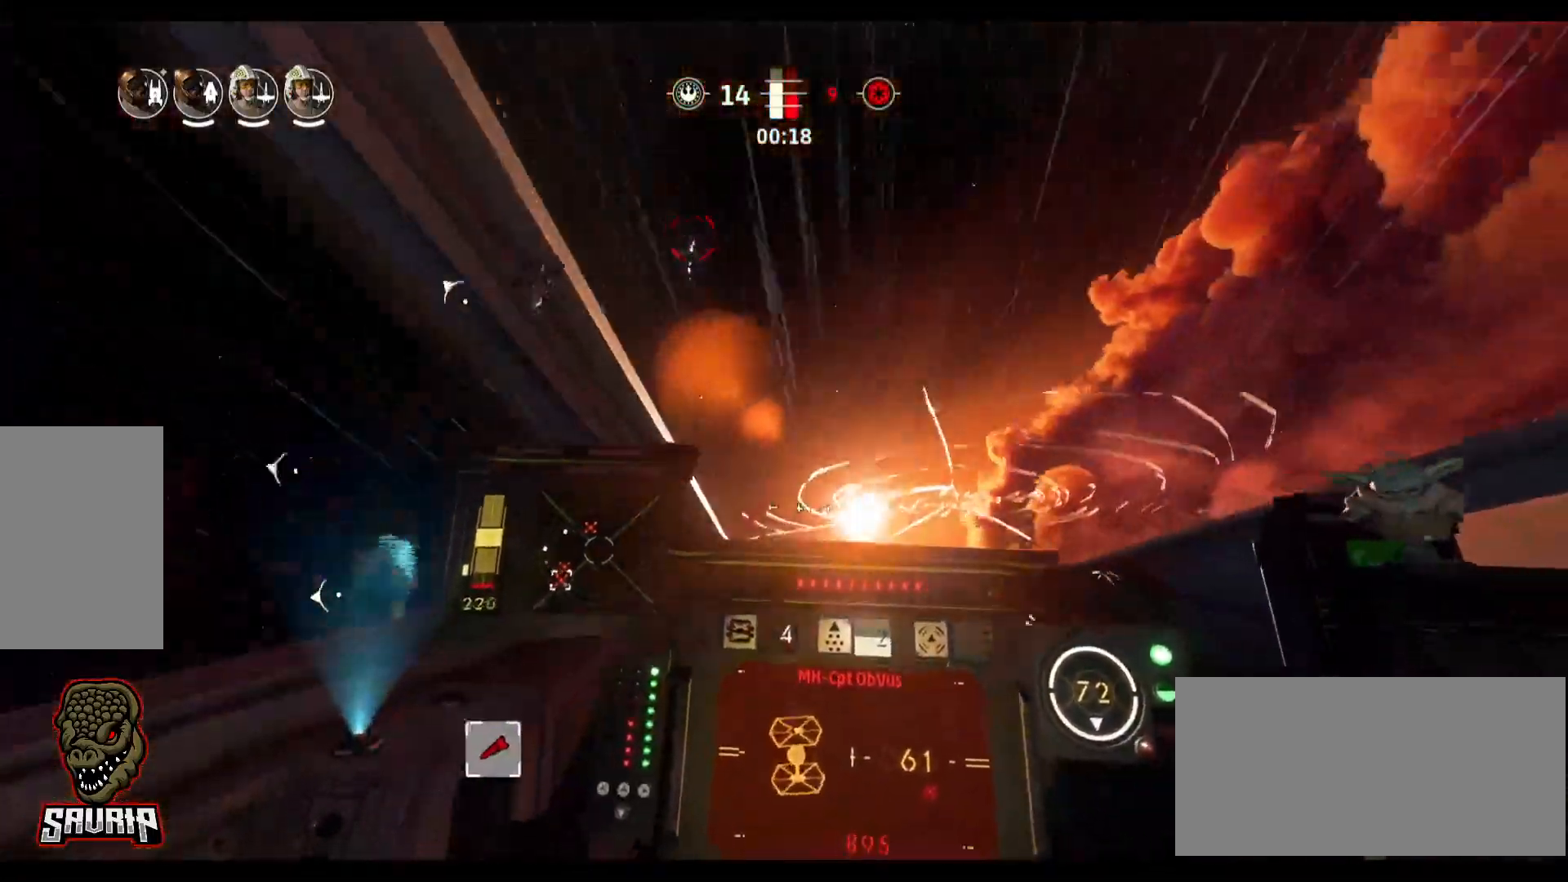
{"keys": ["d"], "mouse": [], "events": []}
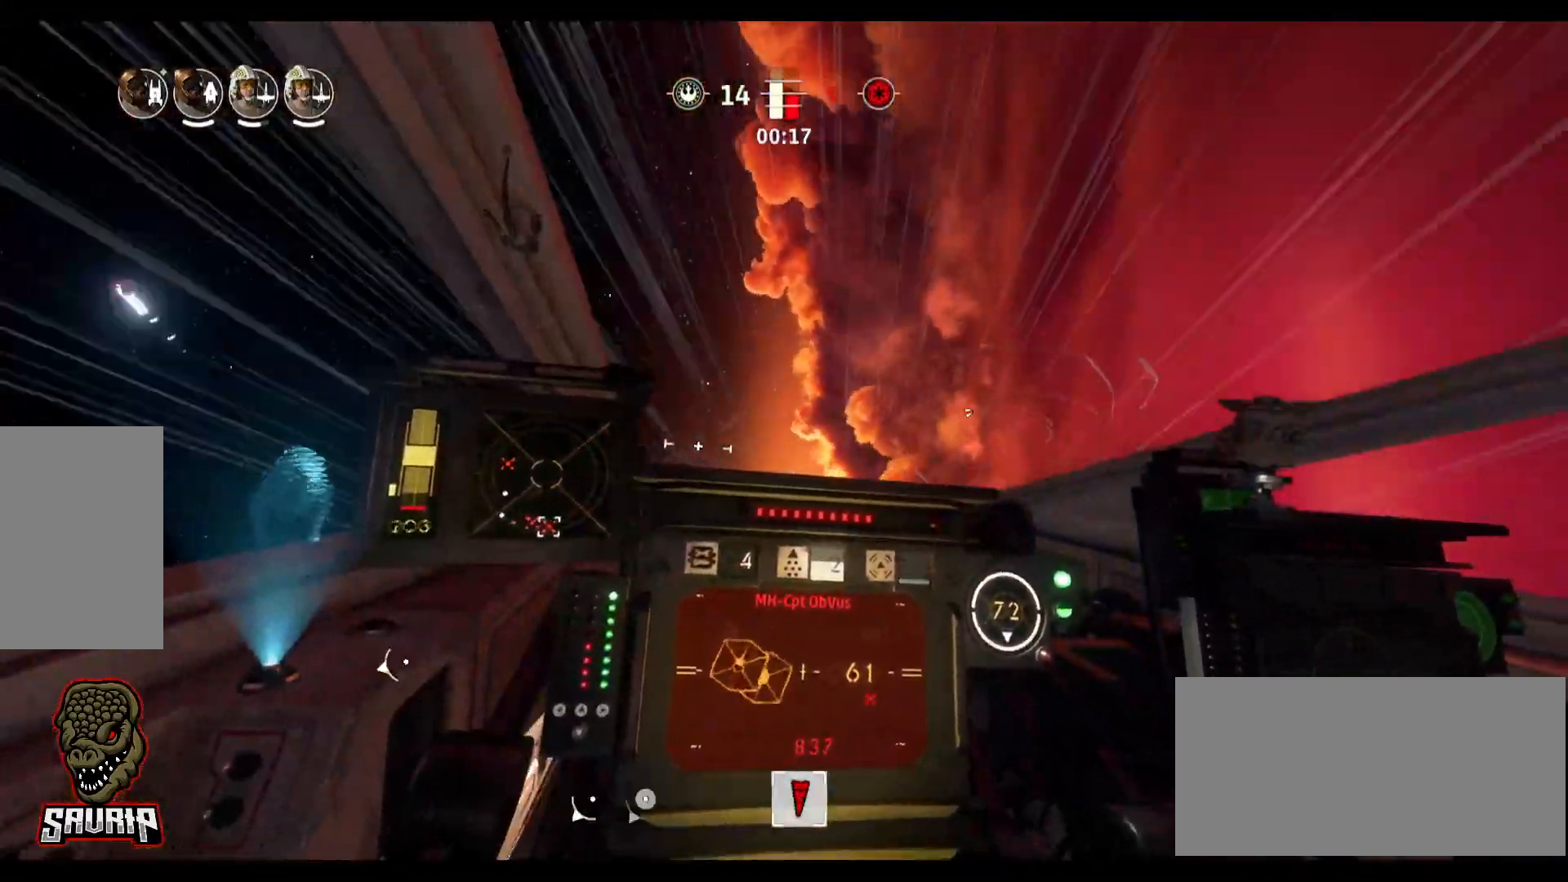
{"keys": ["d"], "mouse": [], "events": []}
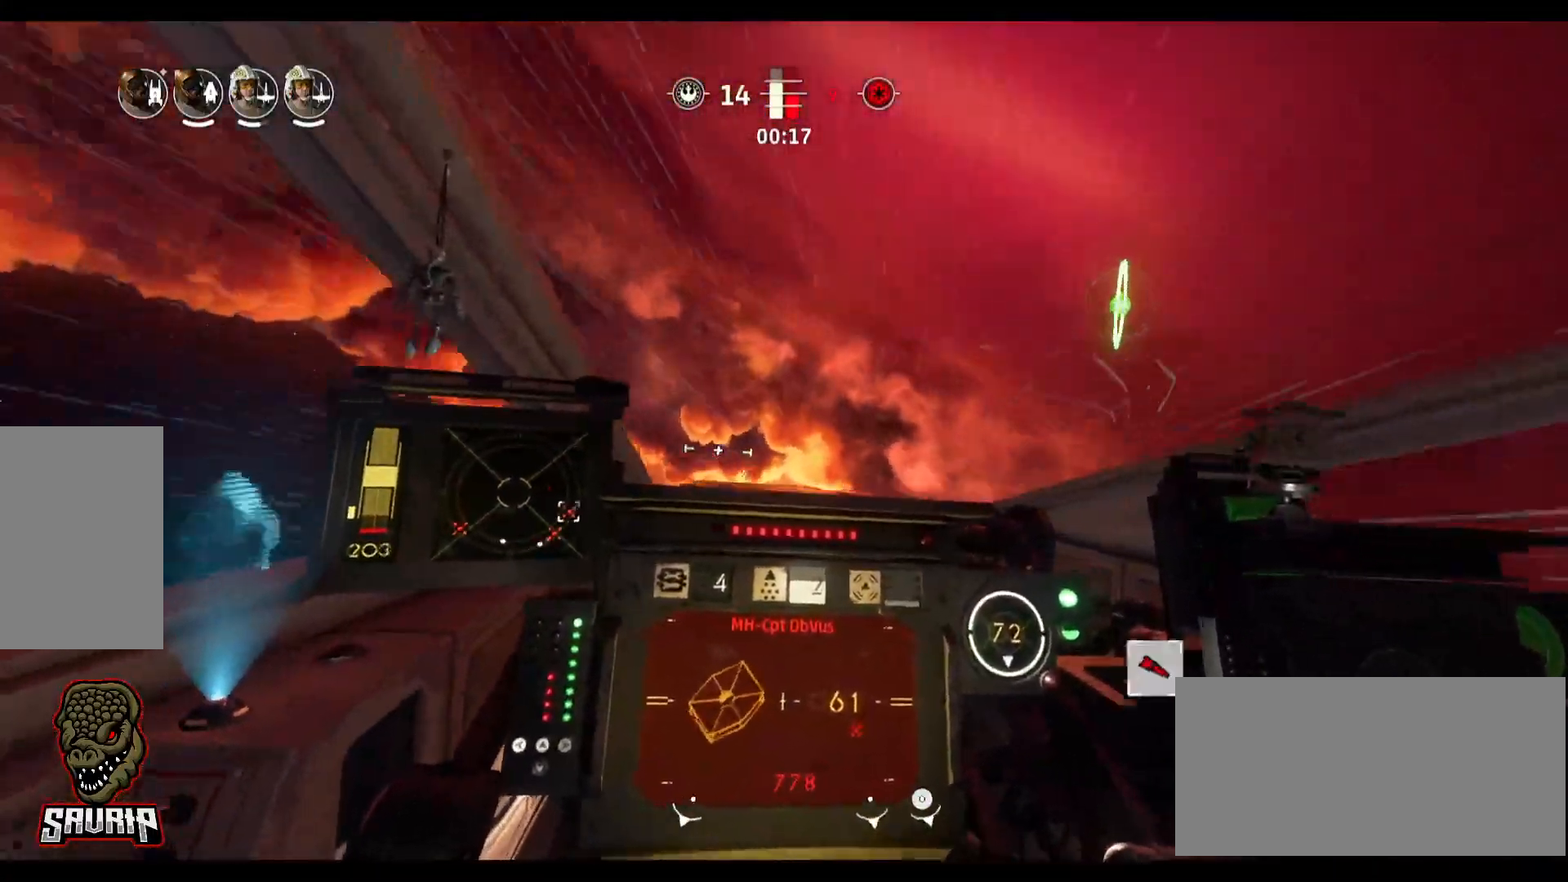
{"keys": ["d"], "mouse": [], "events": []}
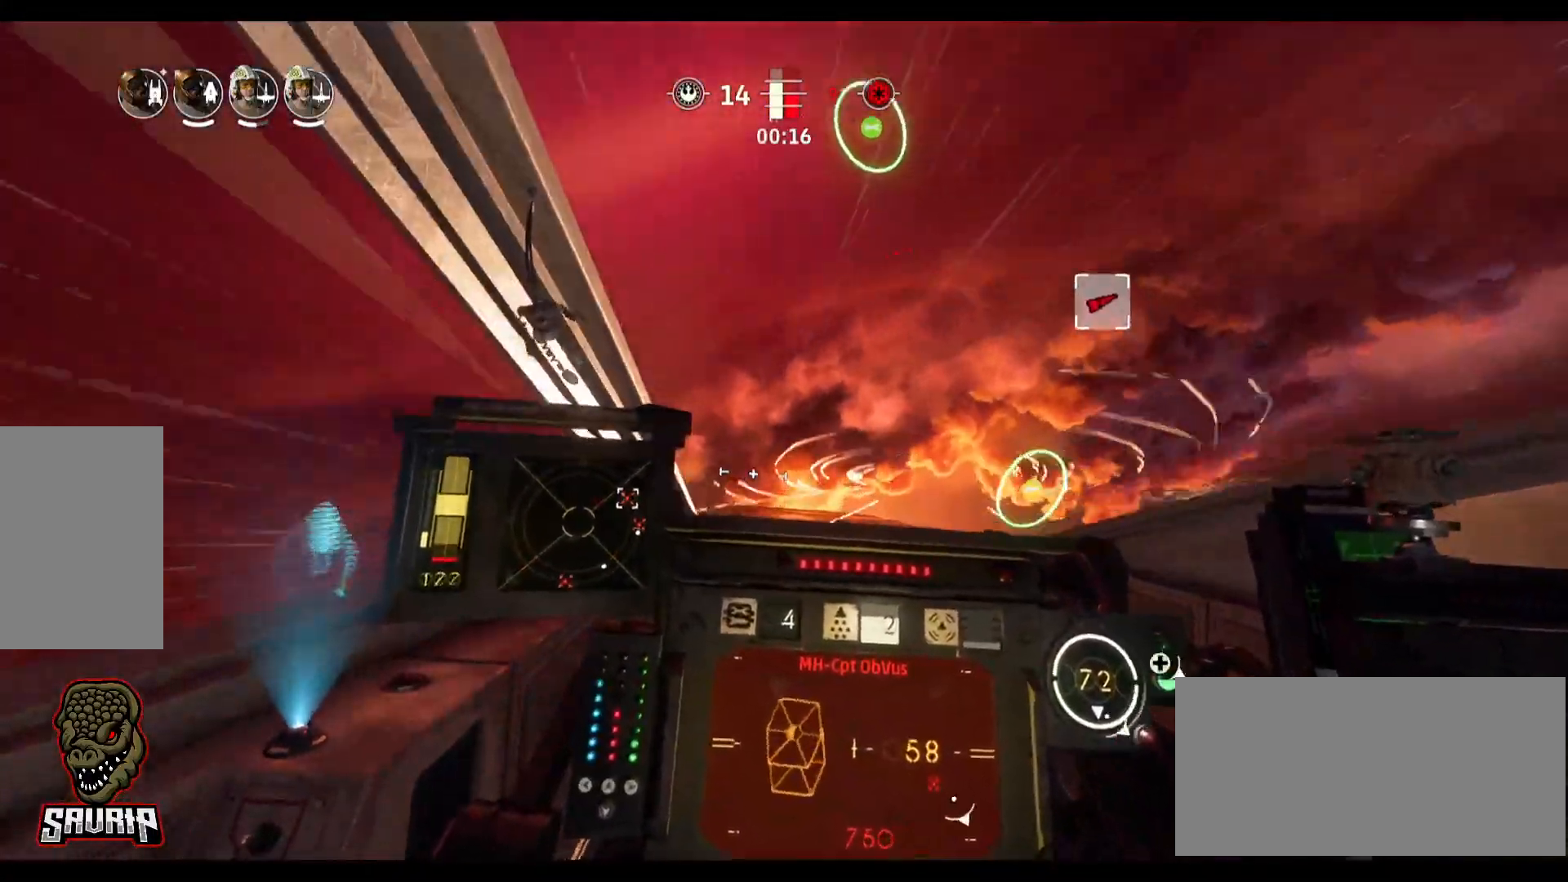
{"keys": [], "mouse": [], "events": [[17, "d", "up"]]}
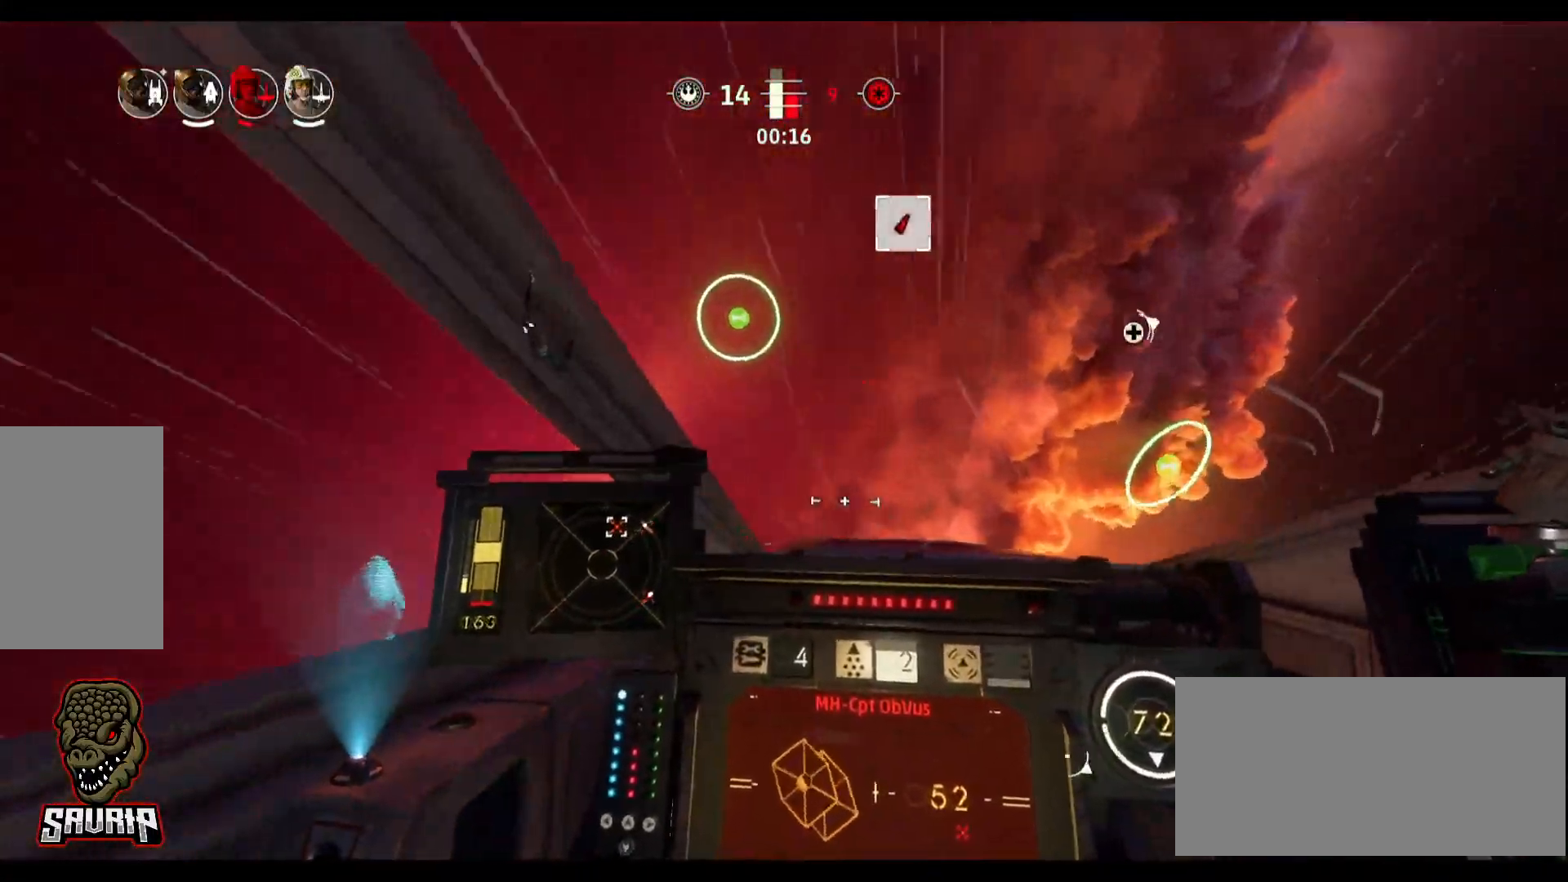
{"keys": ["s", "space"], "mouse": [], "events": [[317, "s", "down"], [367, "space", "down"]]}
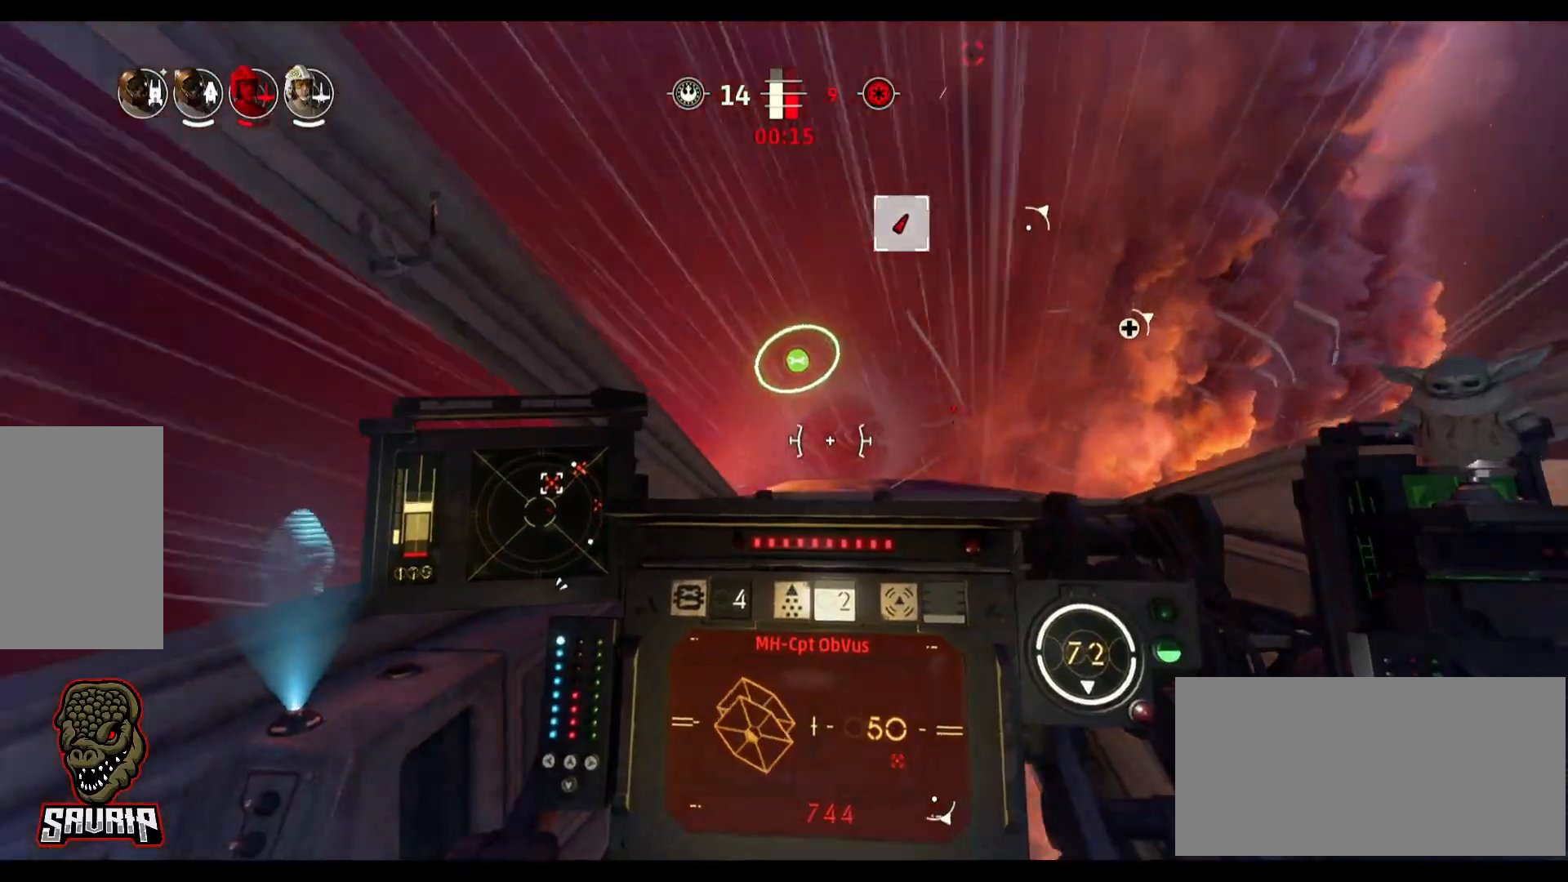
{"keys": ["d"], "mouse": [], "events": [[50, "s", "up"], [50, "space", "up"], [333, "d", "down"]]}
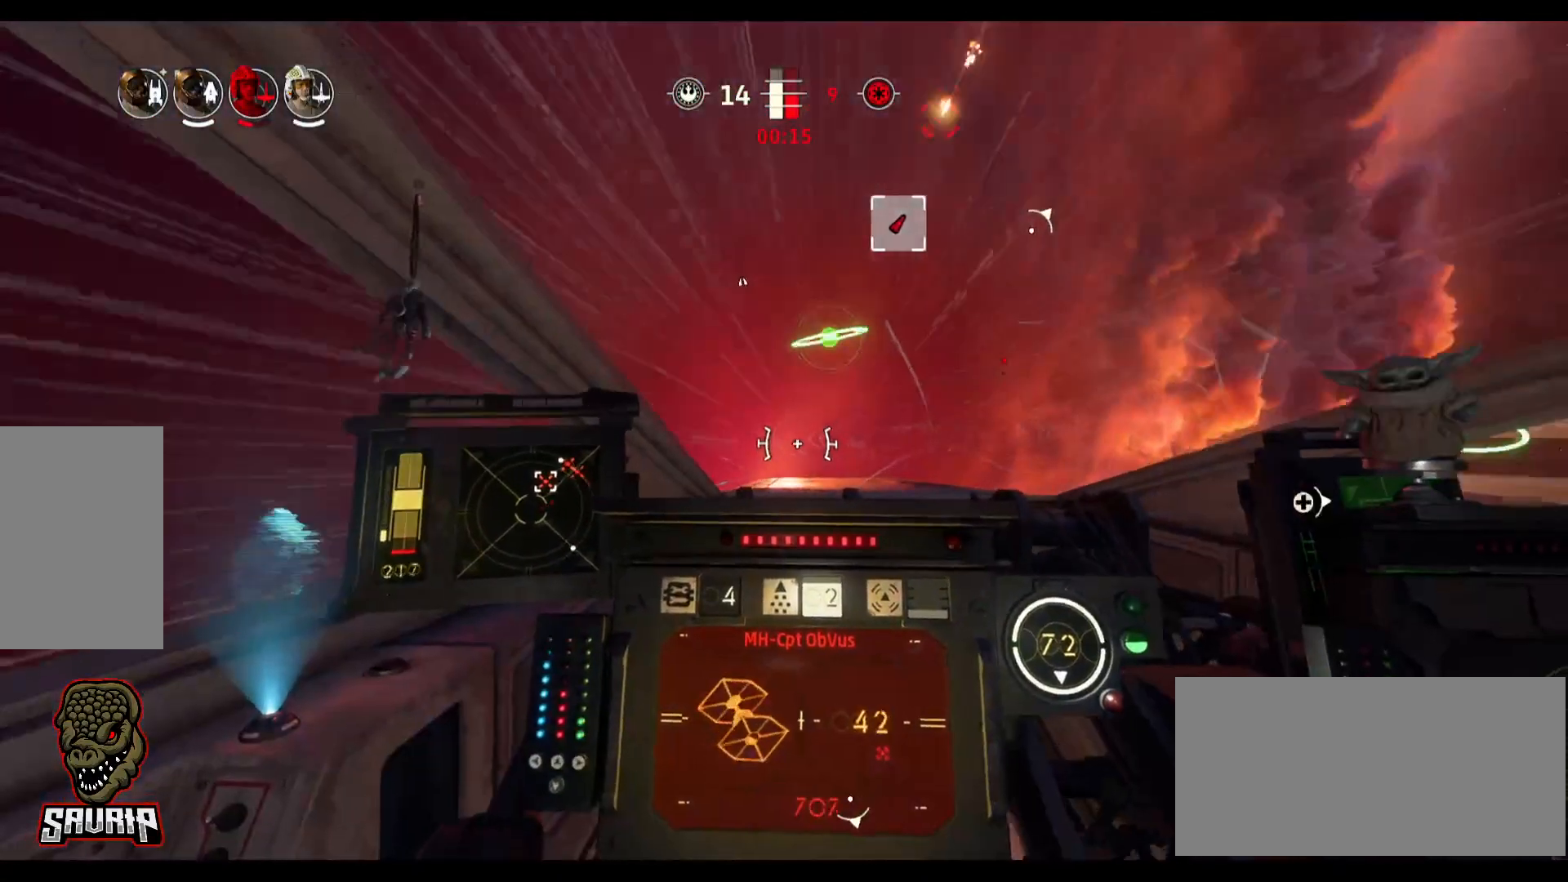
{"keys": [], "mouse": [], "events": [[200, "d", "up"]]}
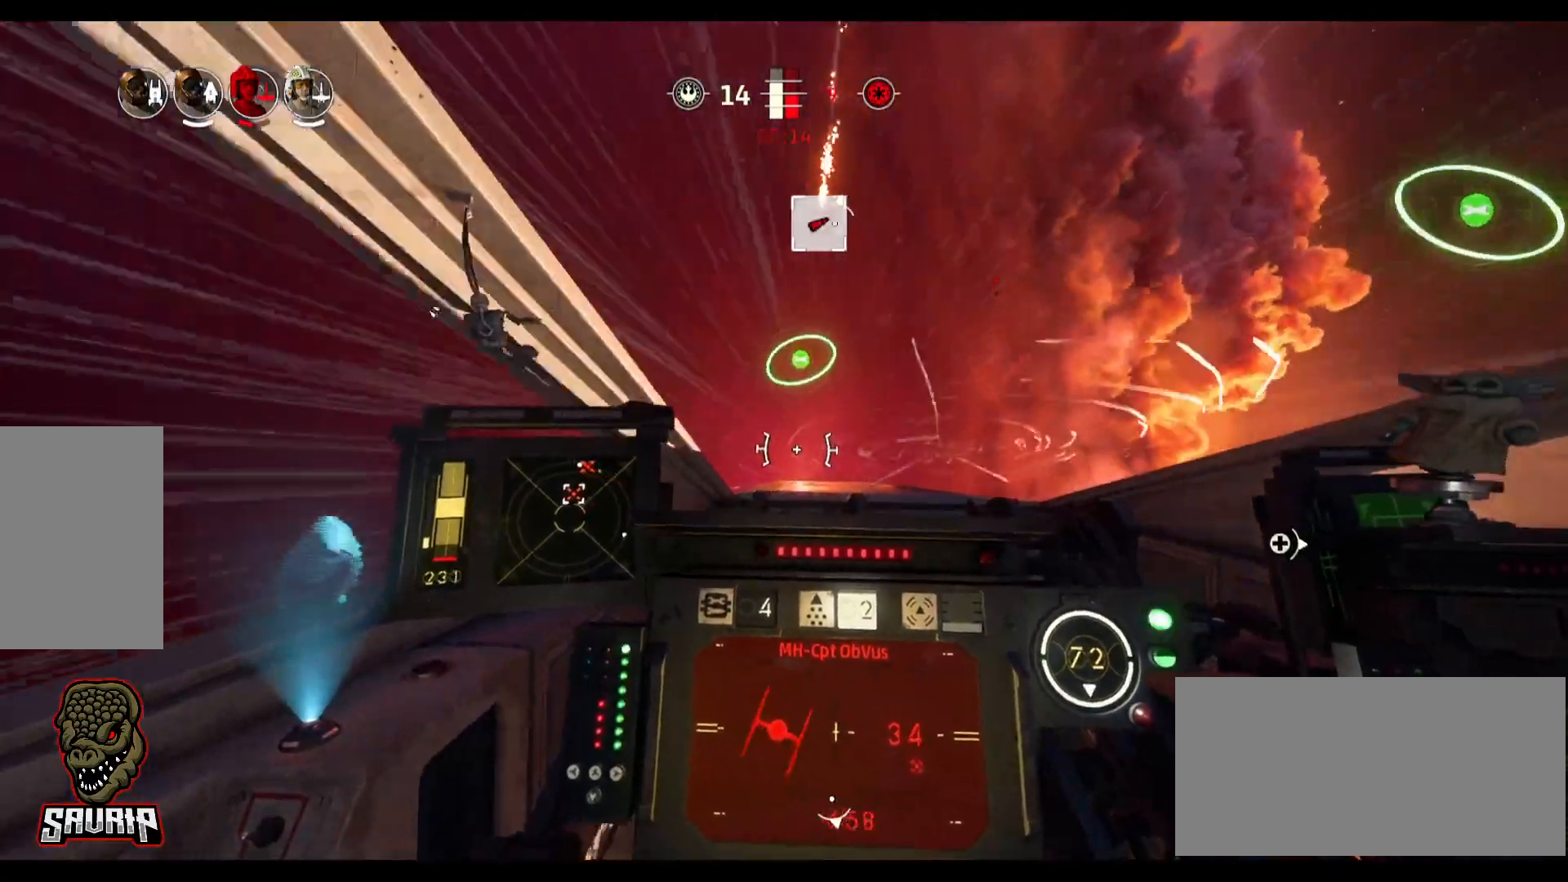
{"keys": [], "mouse": [], "events": []}
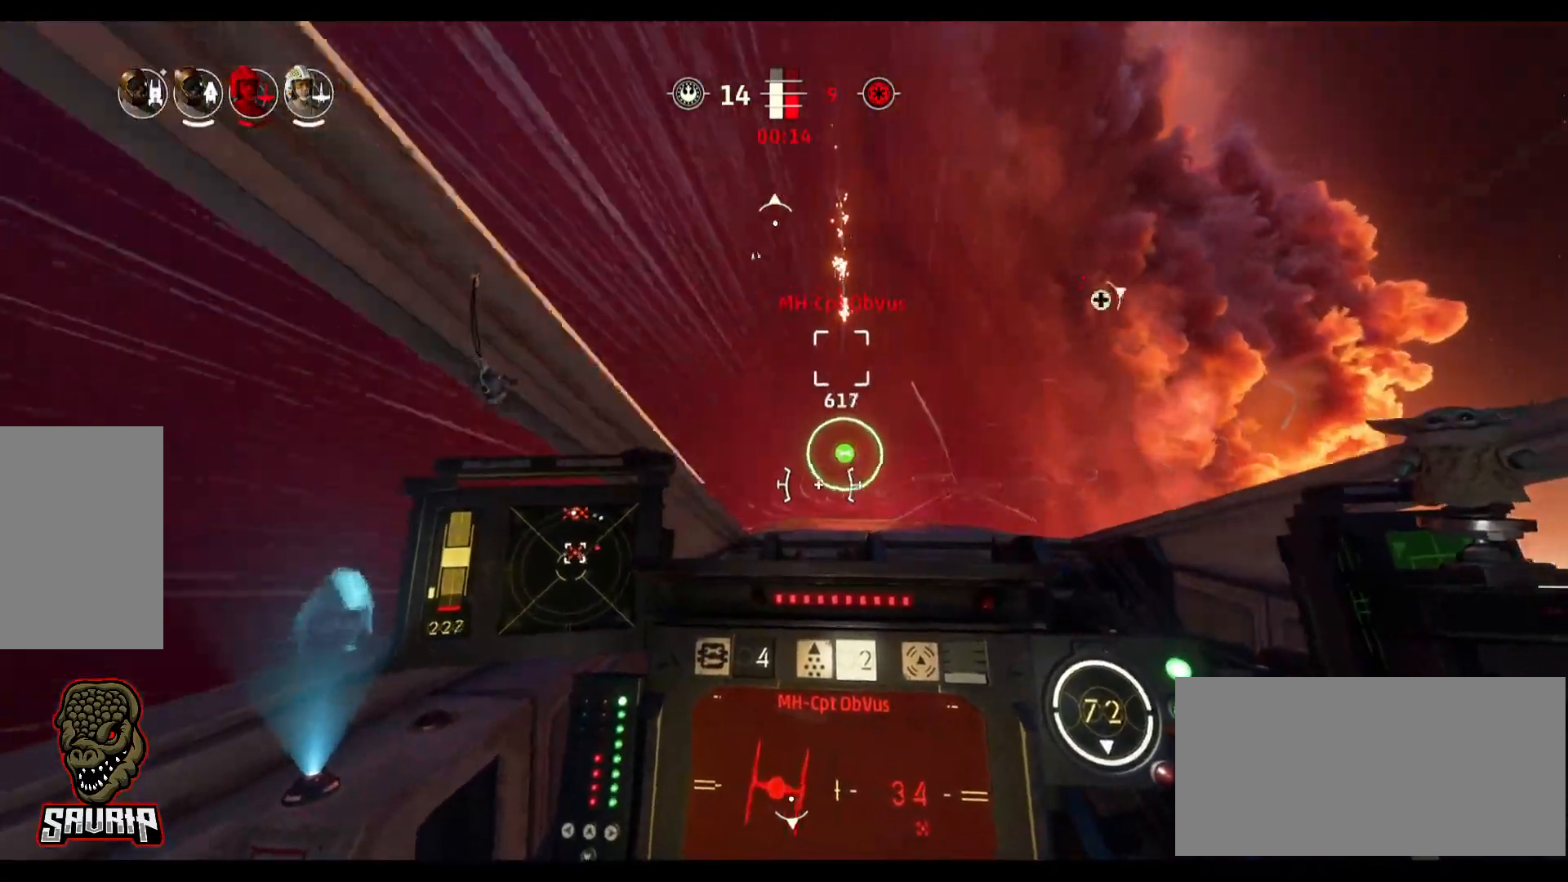
{"keys": [], "mouse": [], "events": [[183, "d", "down"], [367, "d", "up"]]}
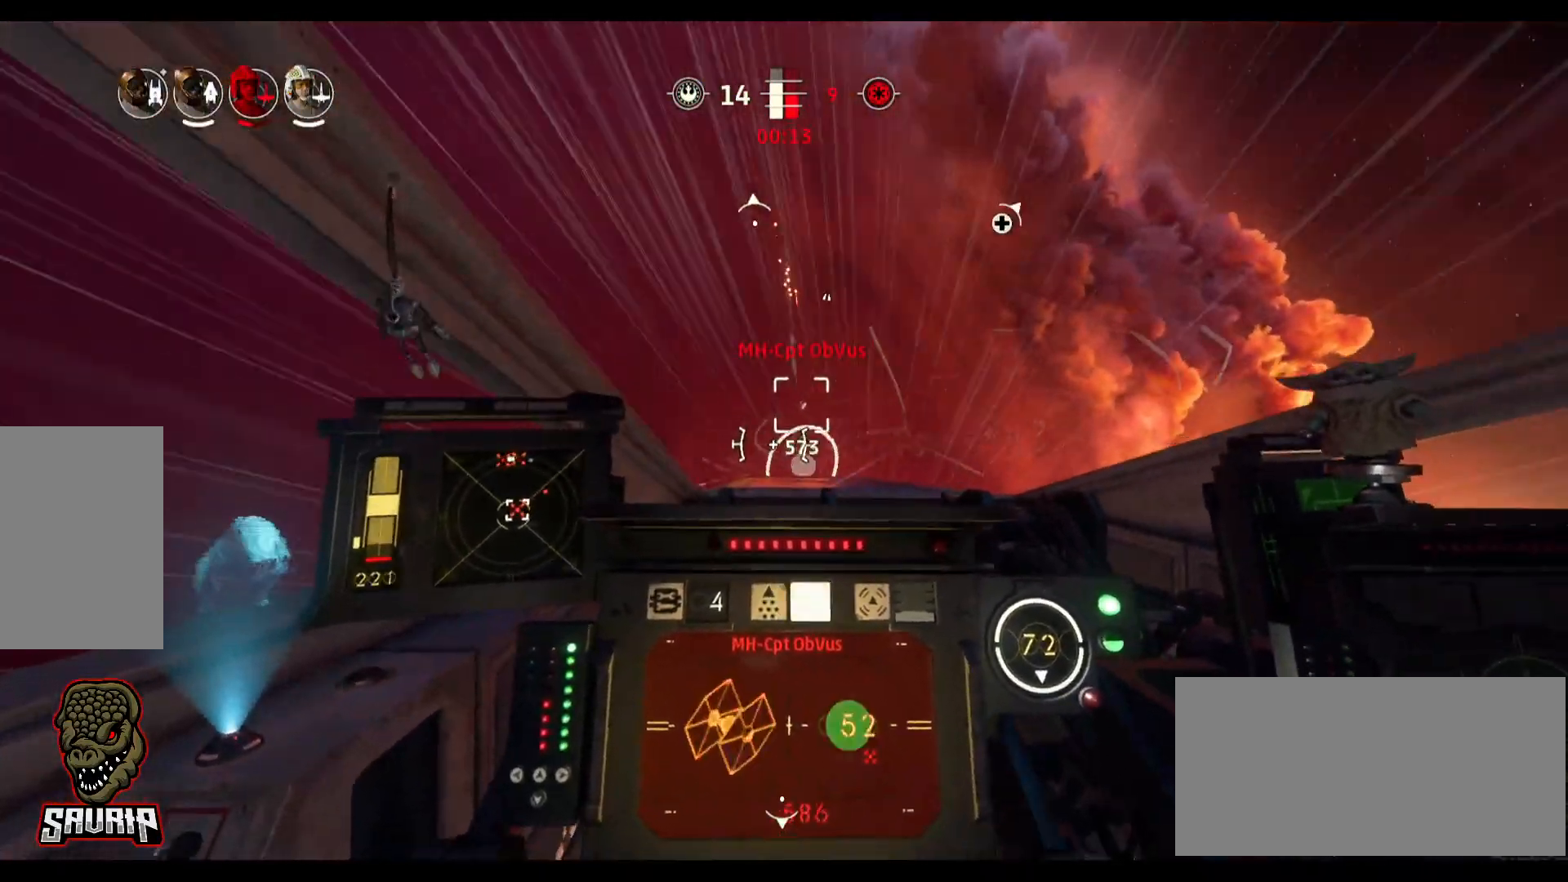
{"keys": [], "mouse": ["left"], "events": [[350, "d", "down"], [383, "d", "up"], [383, "mouse_left", "down"]]}
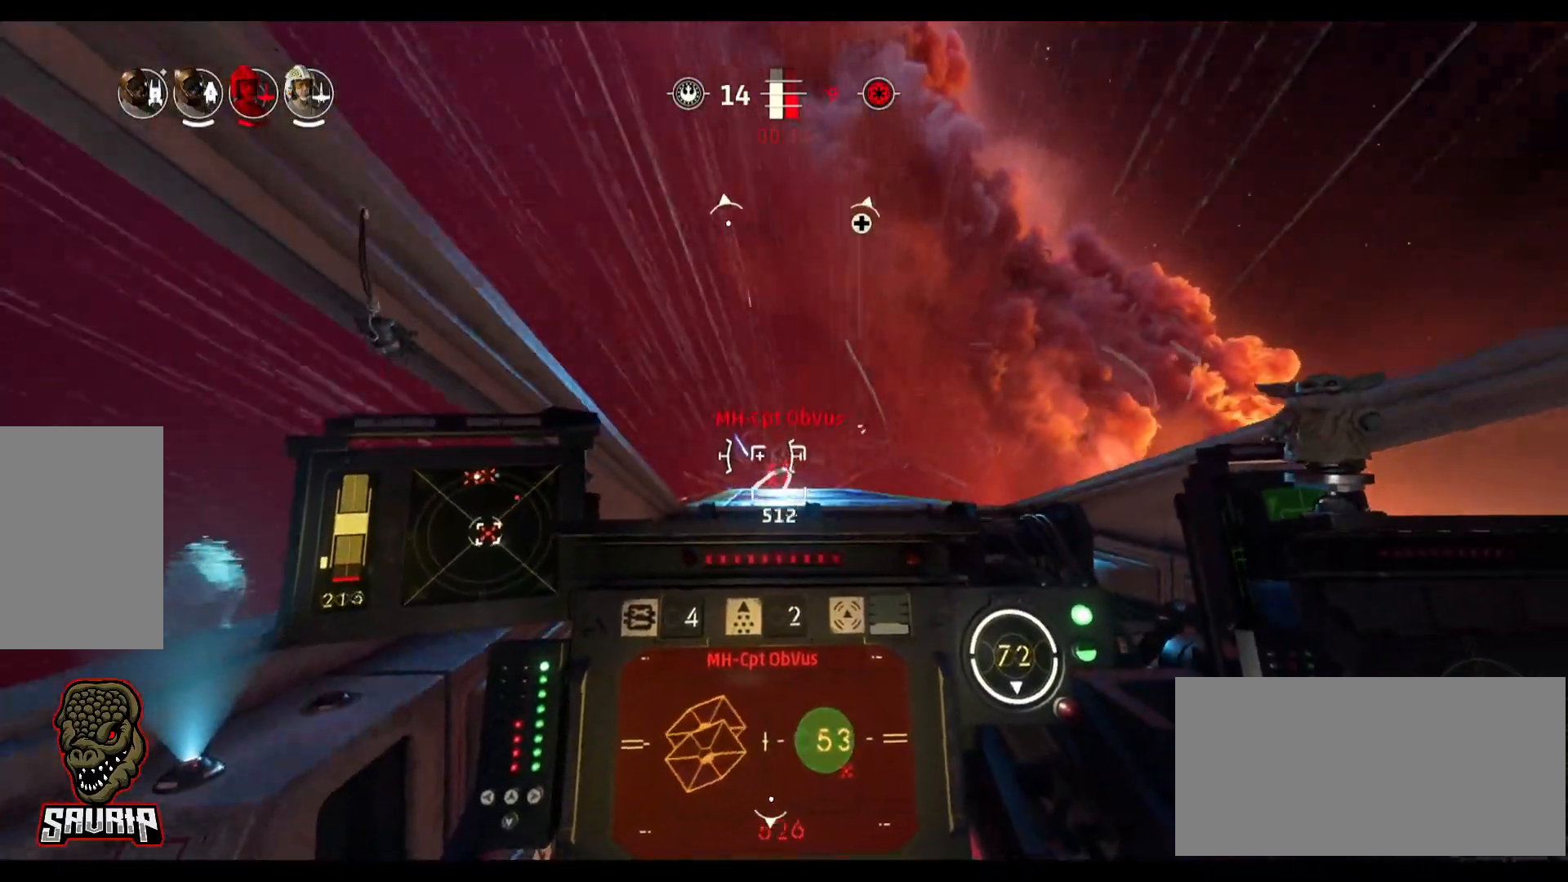
{"keys": [], "mouse": ["left"], "events": []}
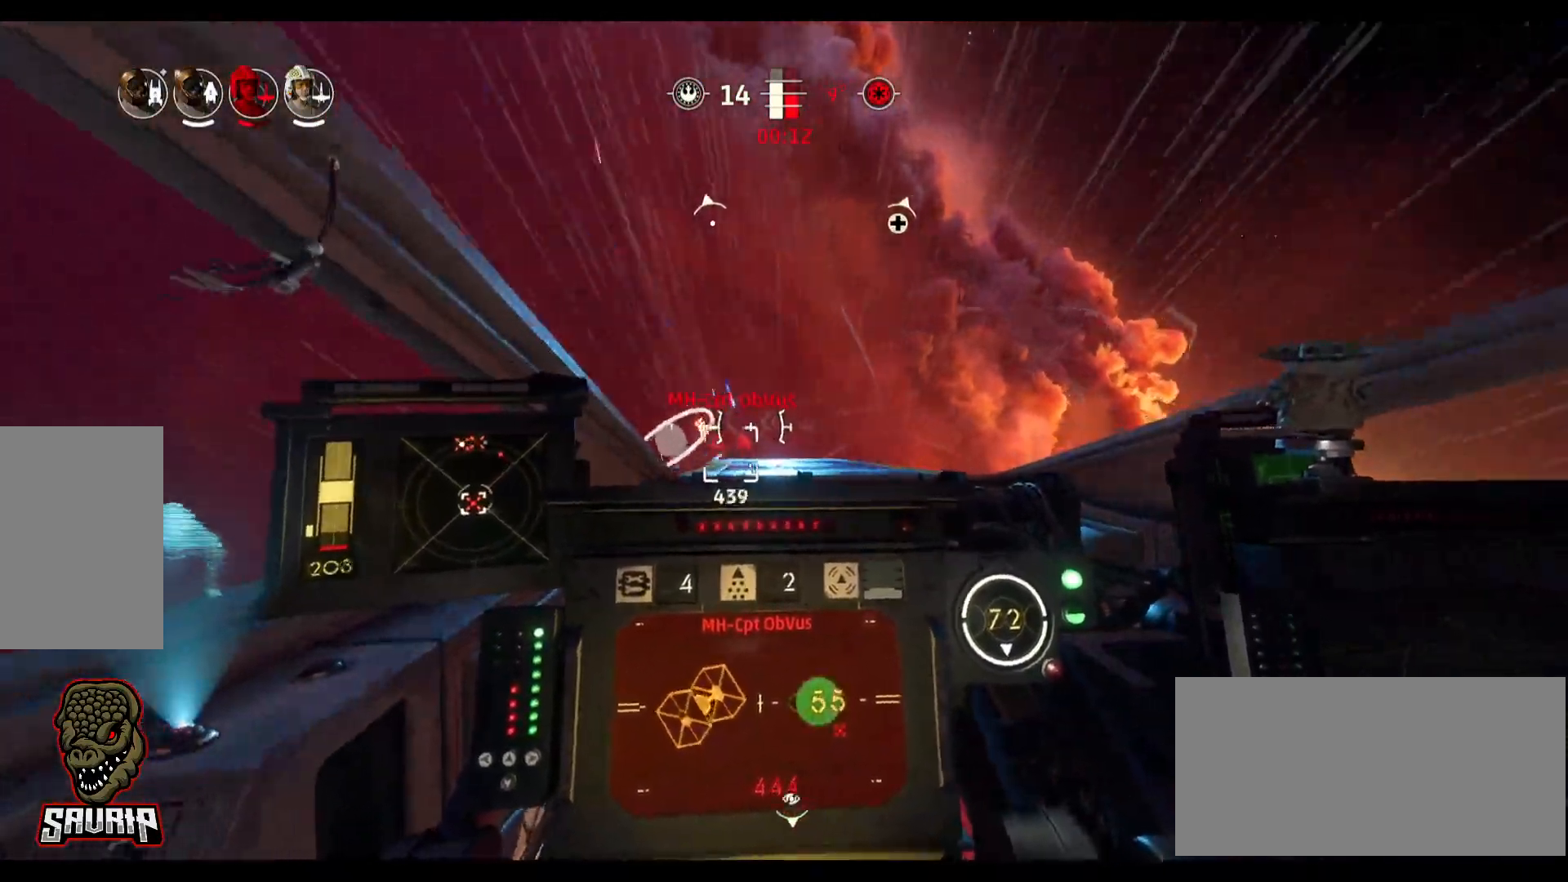
{"keys": [], "mouse": ["left"], "events": []}
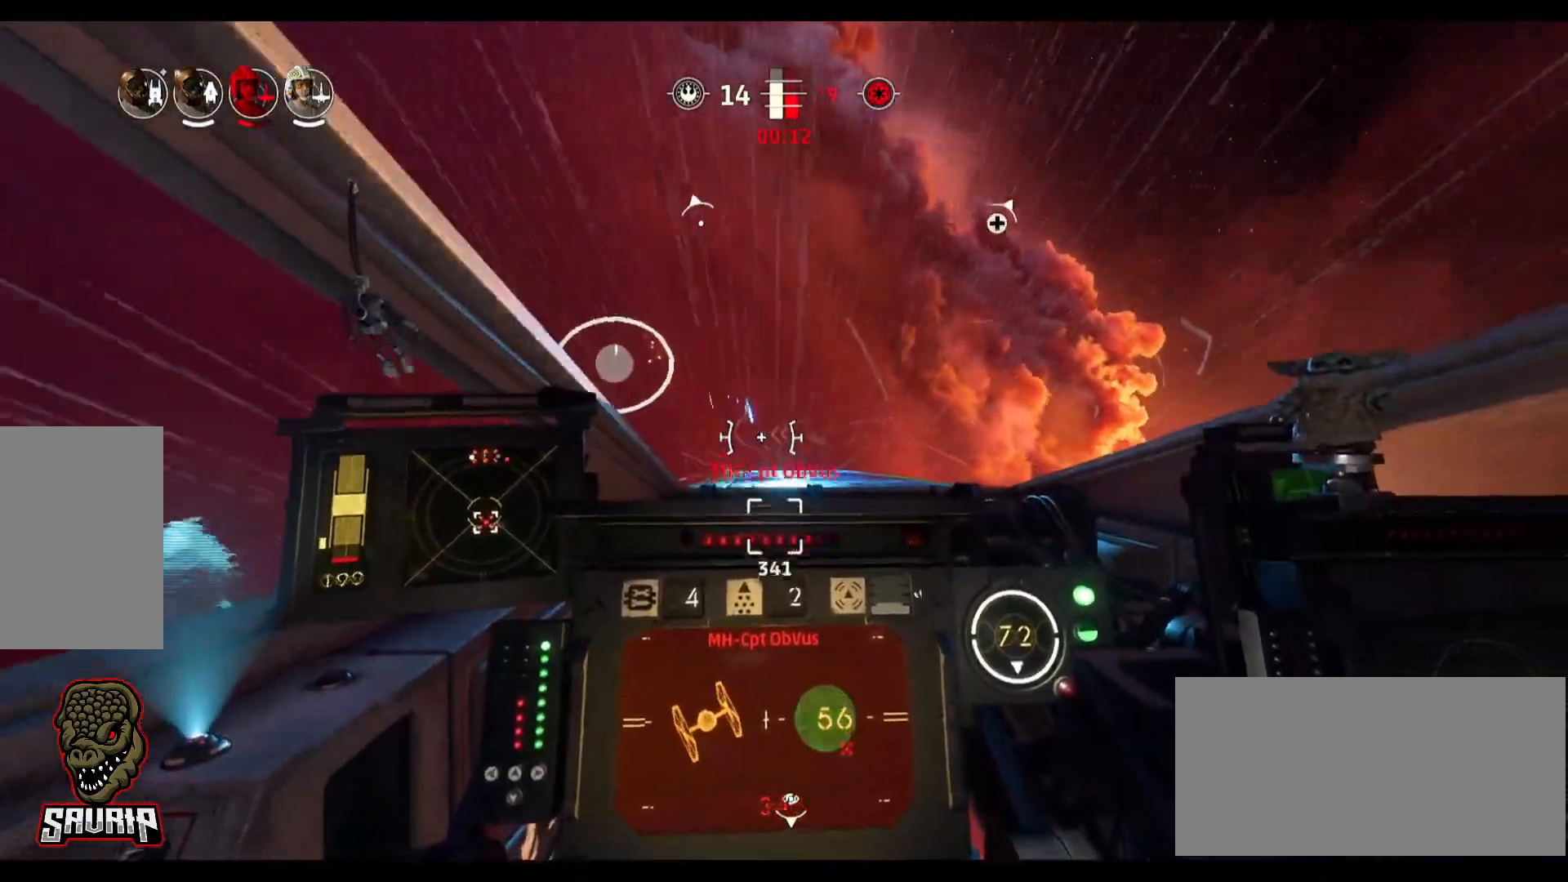
{"keys": [], "mouse": [], "events": [[17, "d", "down"], [67, "mouse_left", "up"], [433, "d", "up"]]}